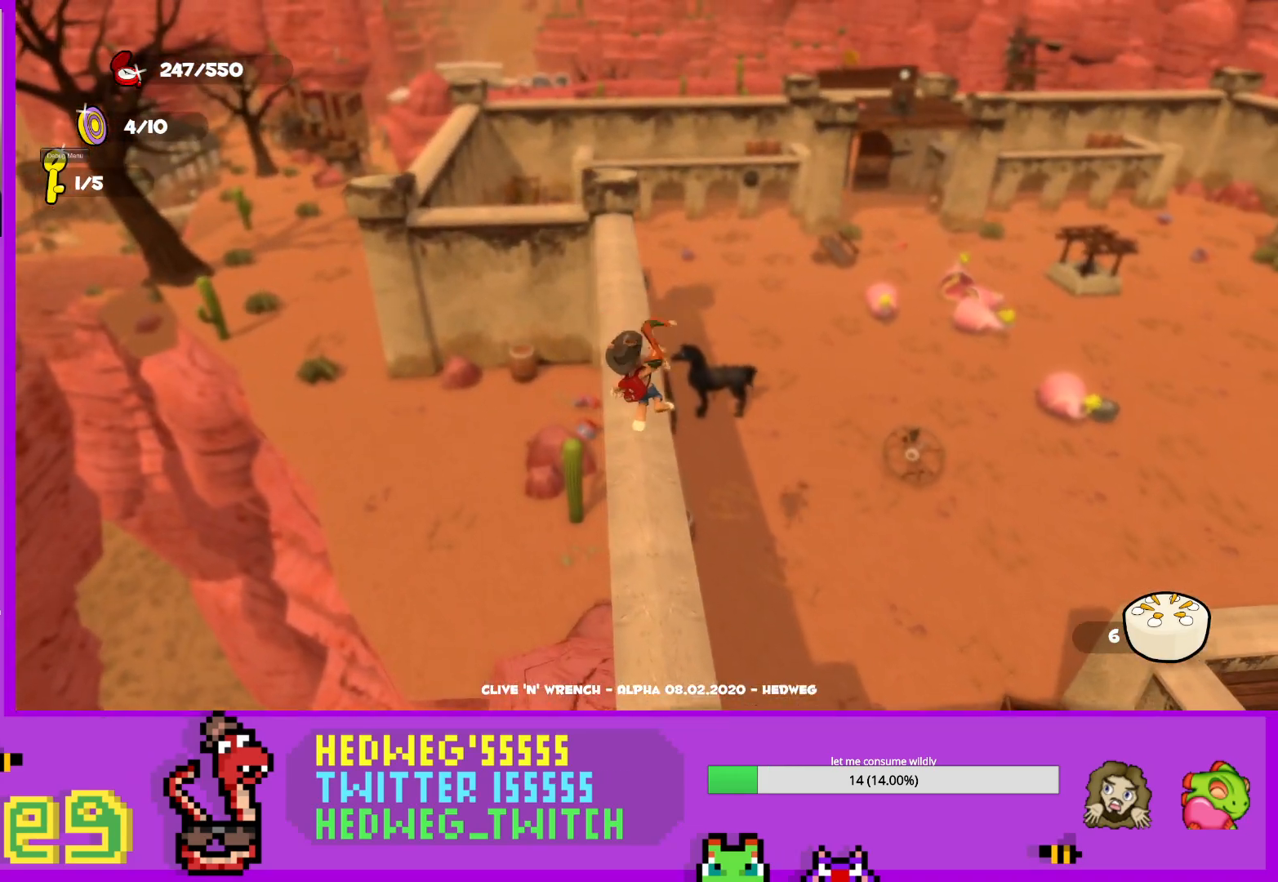
Gameplay with a controller (Xbox layout); each line is a JSON object with the inputs held at the frame after it. "events" lists button and stick changes between this image and that frame as [ms after this image, input, new state], when the widget could be followed in between.
{"buttons": [], "left_stick": "right", "right_stick": "center", "events": [[100, "L1", "down"], [300, "L1", "up"], [467, "right_stick", "center"]]}
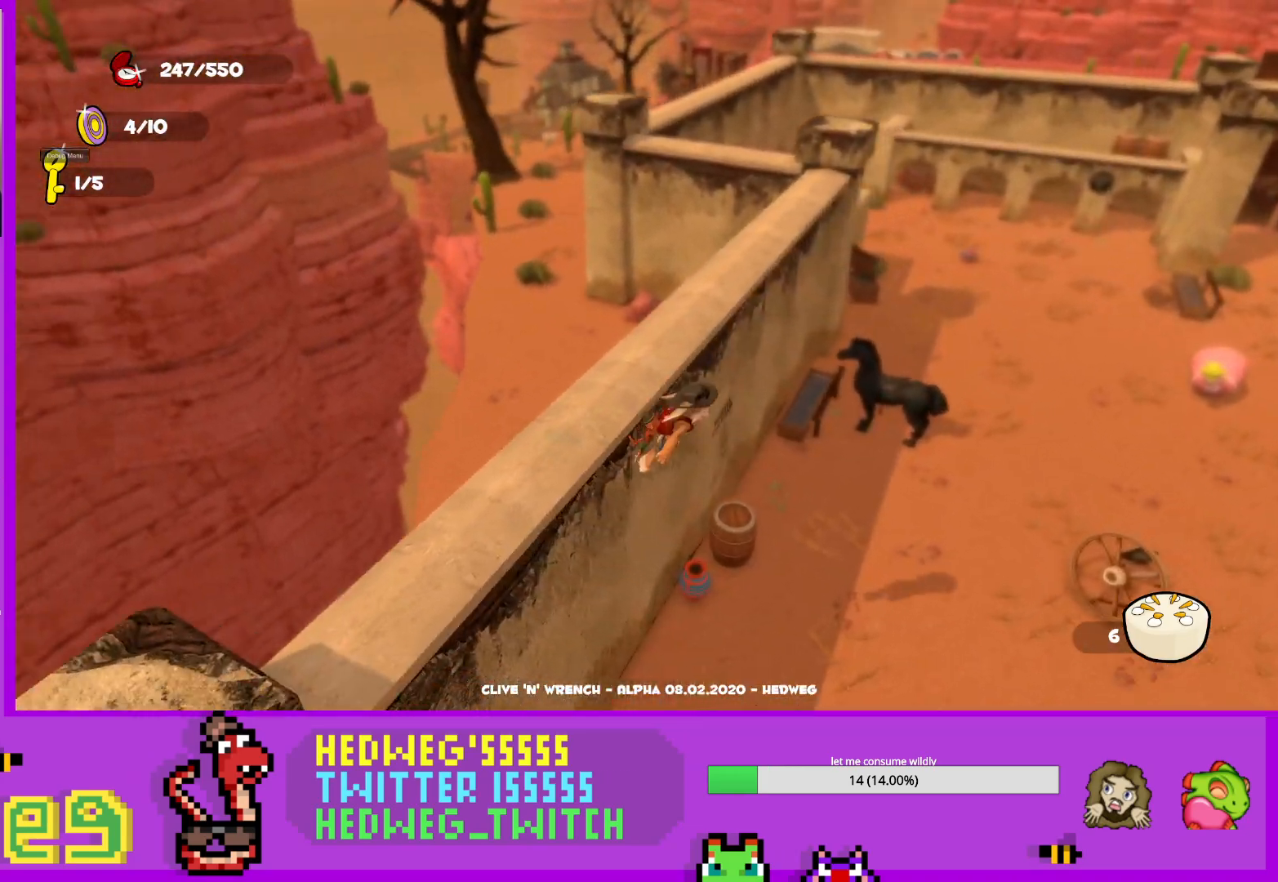
{"buttons": [], "left_stick": "up", "right_stick": "center", "events": [[66, "left_stick", "up"], [133, "left_stick", "left"], [183, "right_stick", "up-left"], [283, "left_stick", "up-left"], [283, "right_stick", "center"], [467, "left_stick", "up"]]}
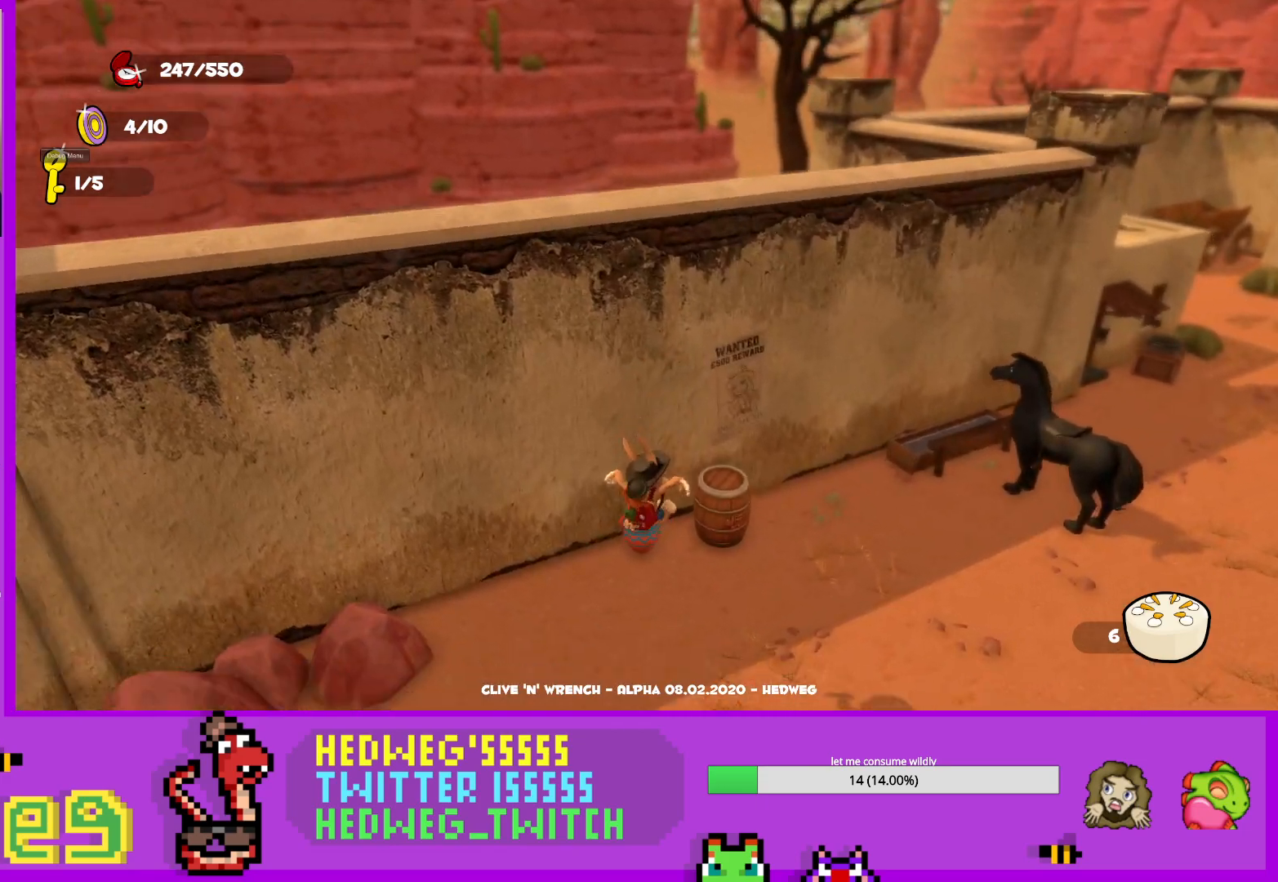
{"buttons": [], "left_stick": "up", "right_stick": "center", "events": [[184, "B", "down"], [317, "B", "up"], [384, "B", "down"], [501, "B", "up"]]}
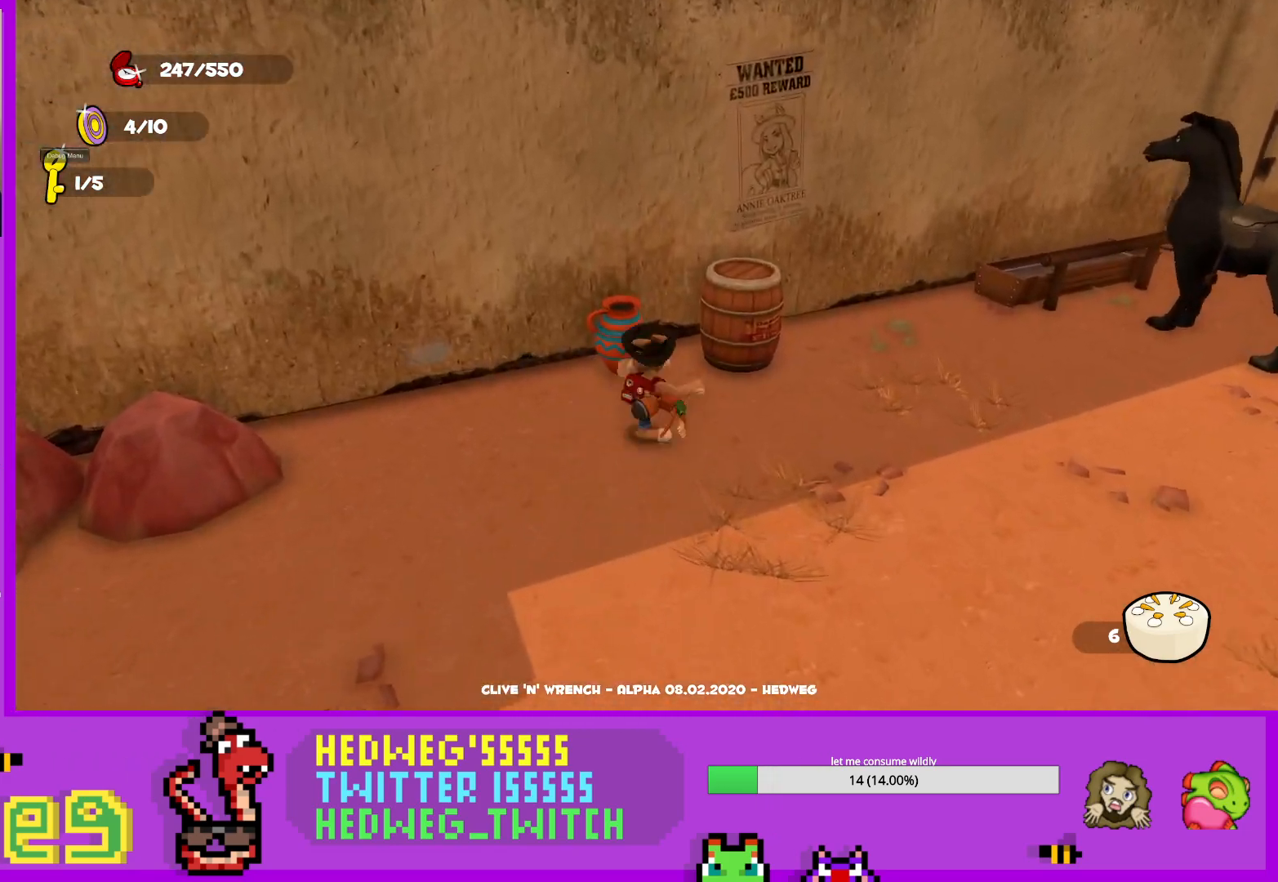
{"buttons": [], "left_stick": "down-left", "right_stick": "center", "events": [[50, "B", "down"], [166, "B", "up"], [217, "B", "down"], [217, "left_stick", "center"], [333, "B", "up"], [500, "left_stick", "down-left"]]}
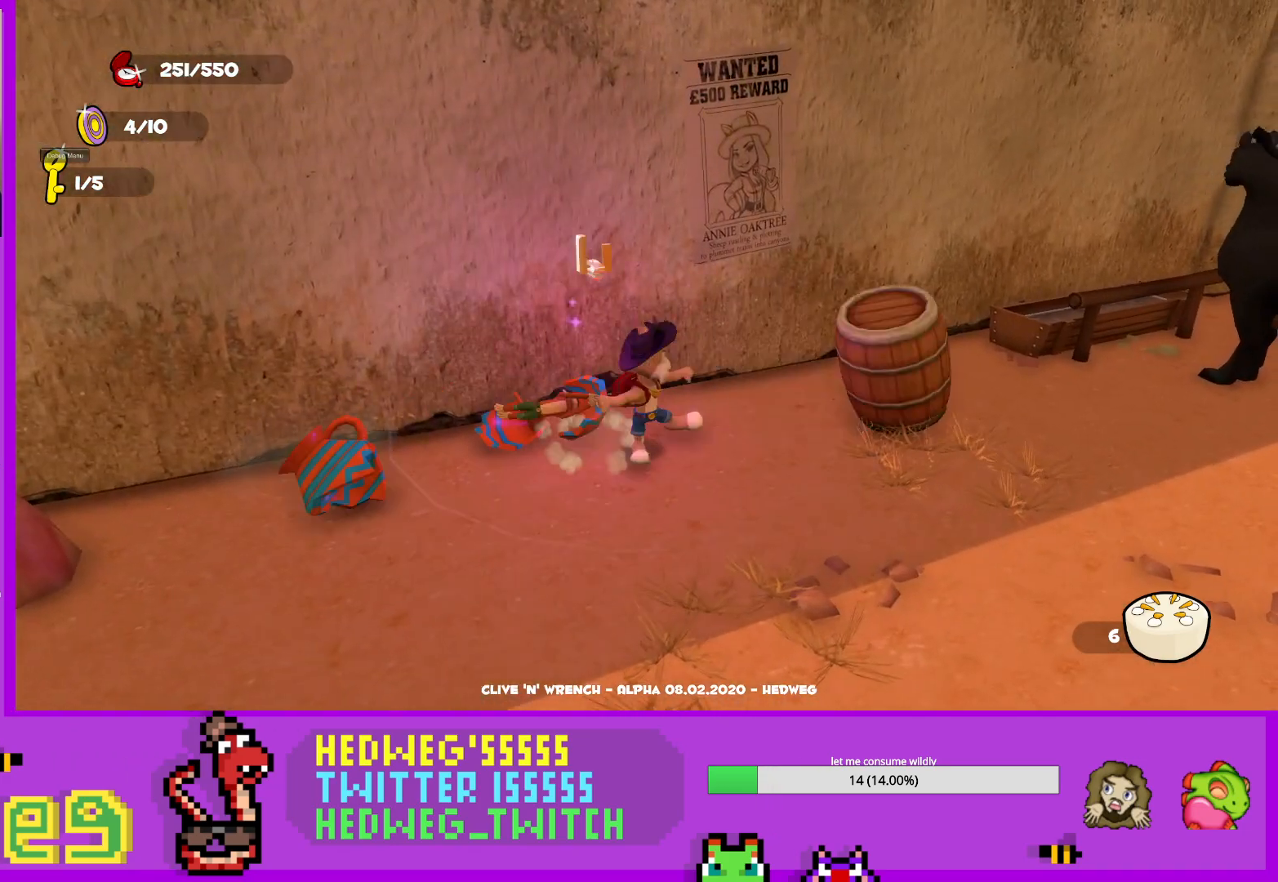
{"buttons": ["L1"], "left_stick": "right", "right_stick": "center", "events": [[100, "left_stick", "left"], [150, "right_stick", "right"], [250, "left_stick", "center"], [267, "right_stick", "center"], [300, "left_stick", "down-right"], [417, "L1", "down"], [501, "left_stick", "right"]]}
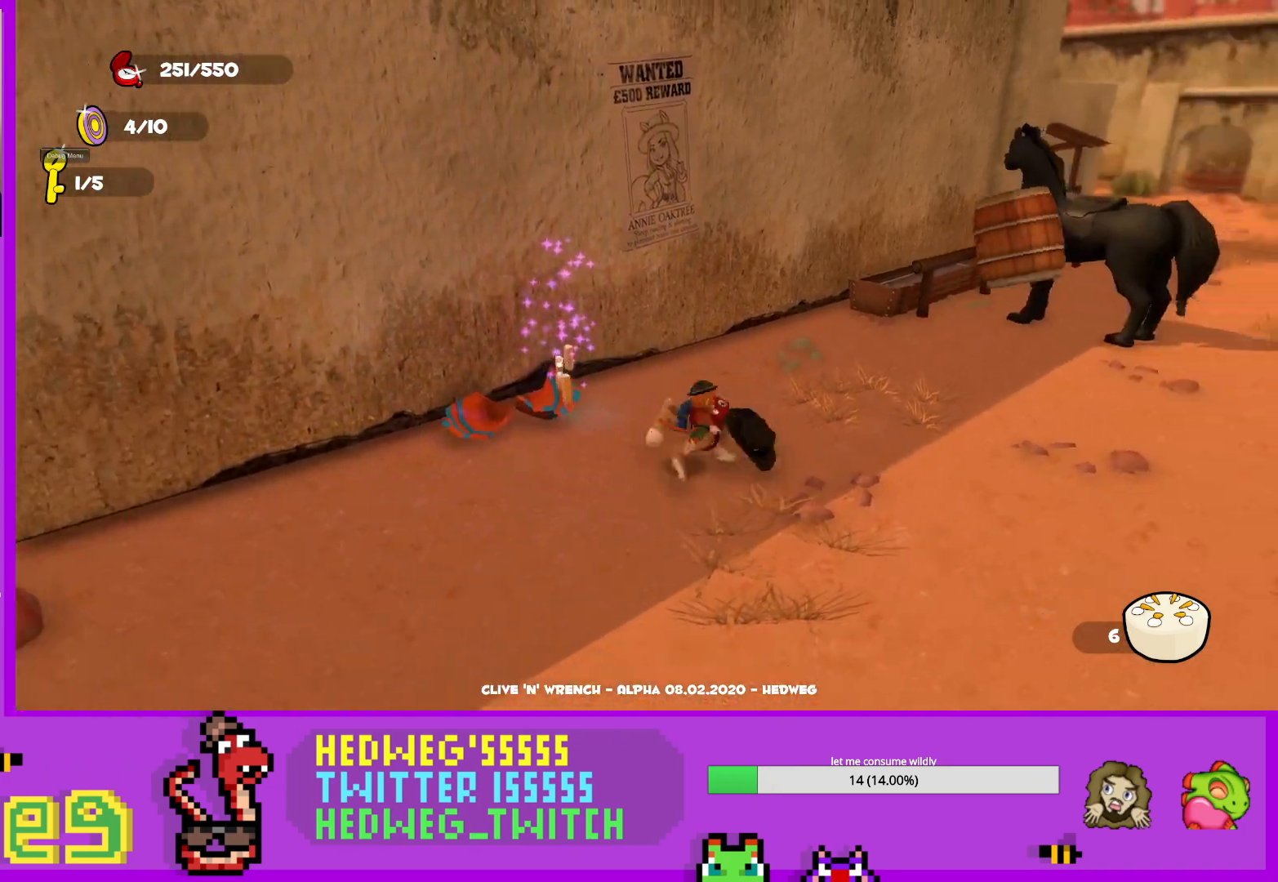
{"buttons": ["L1"], "left_stick": "up-right", "right_stick": "center", "events": [[150, "left_stick", "up-right"]]}
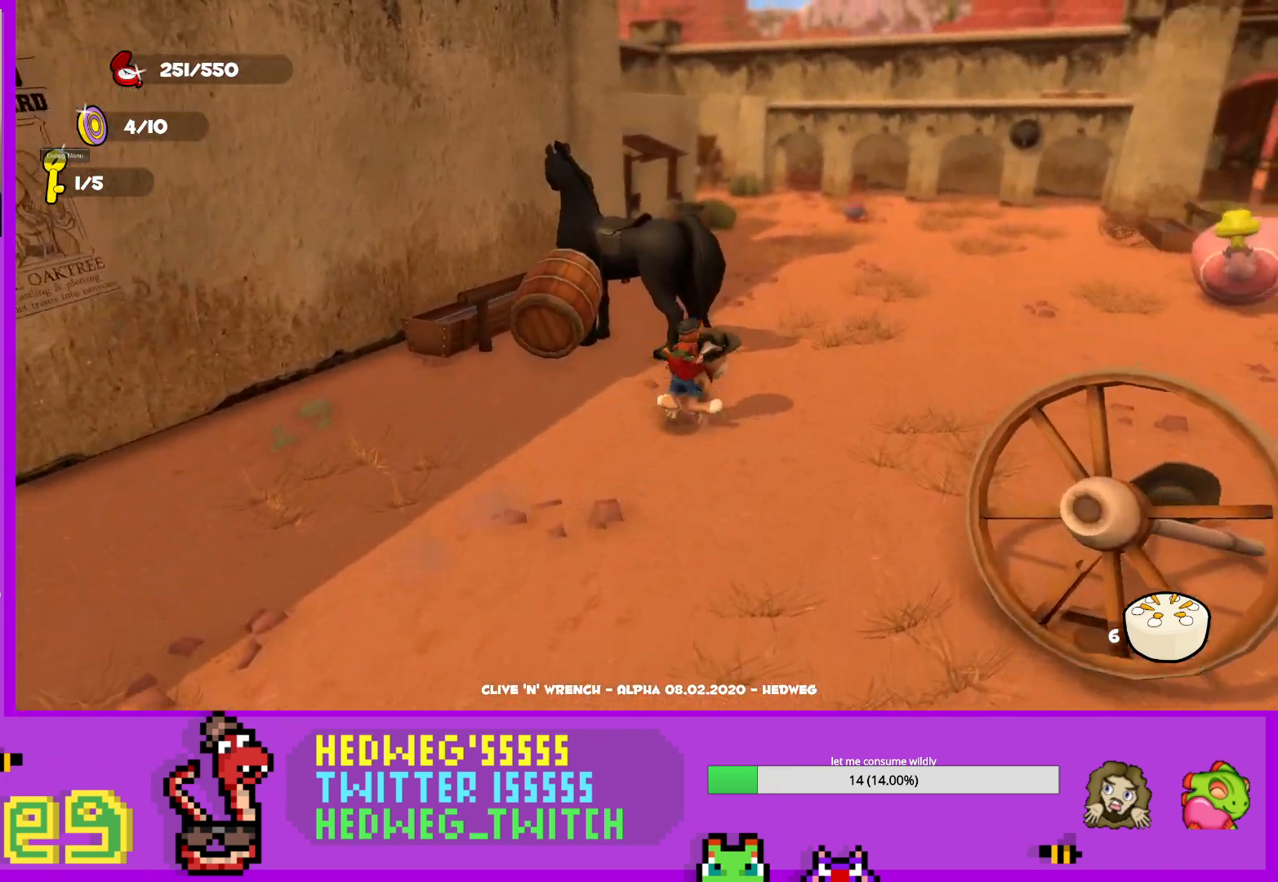
{"buttons": ["L1"], "left_stick": "up", "right_stick": "center", "events": [[117, "left_stick", "up"]]}
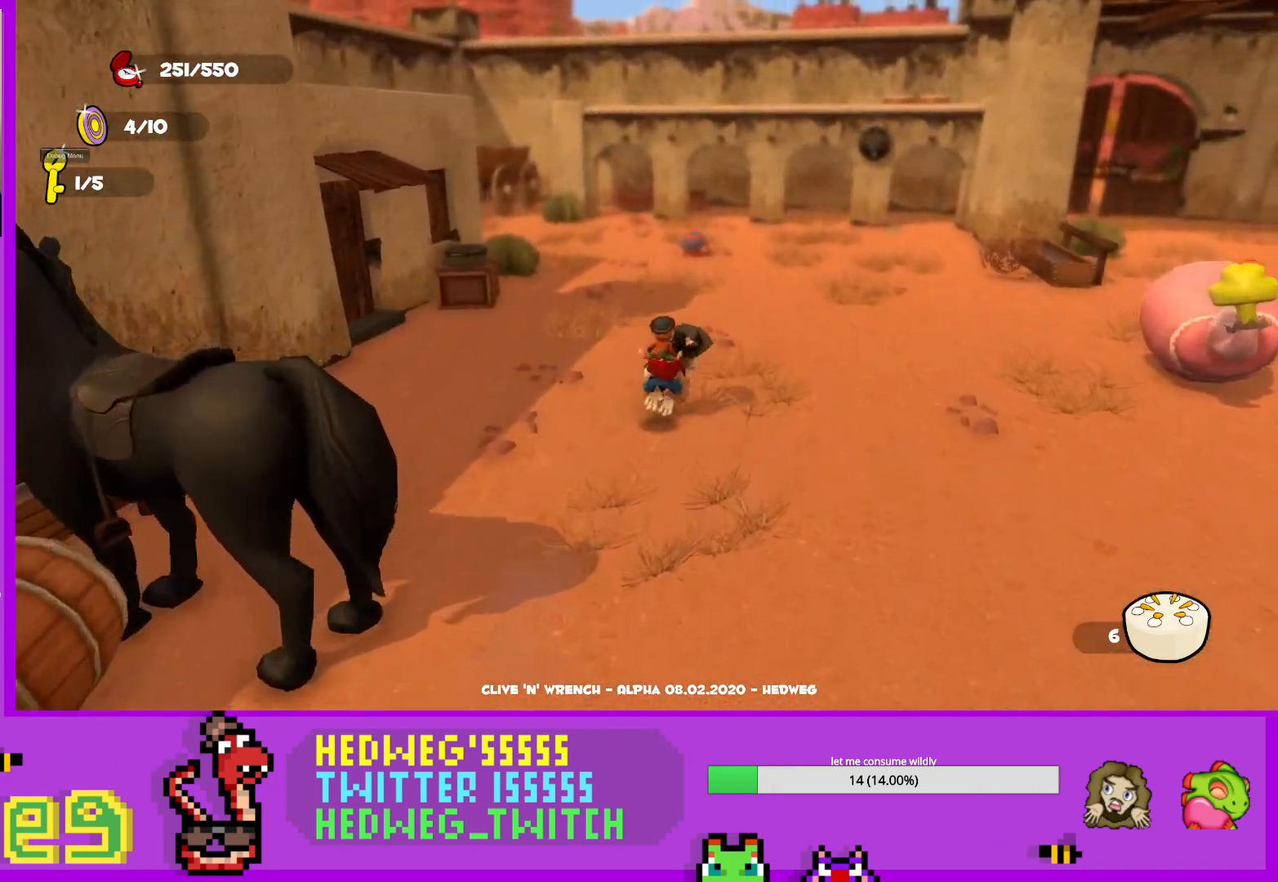
{"buttons": ["L1"], "left_stick": "up", "right_stick": "center", "events": [[283, "right_stick", "left"], [417, "right_stick", "center"]]}
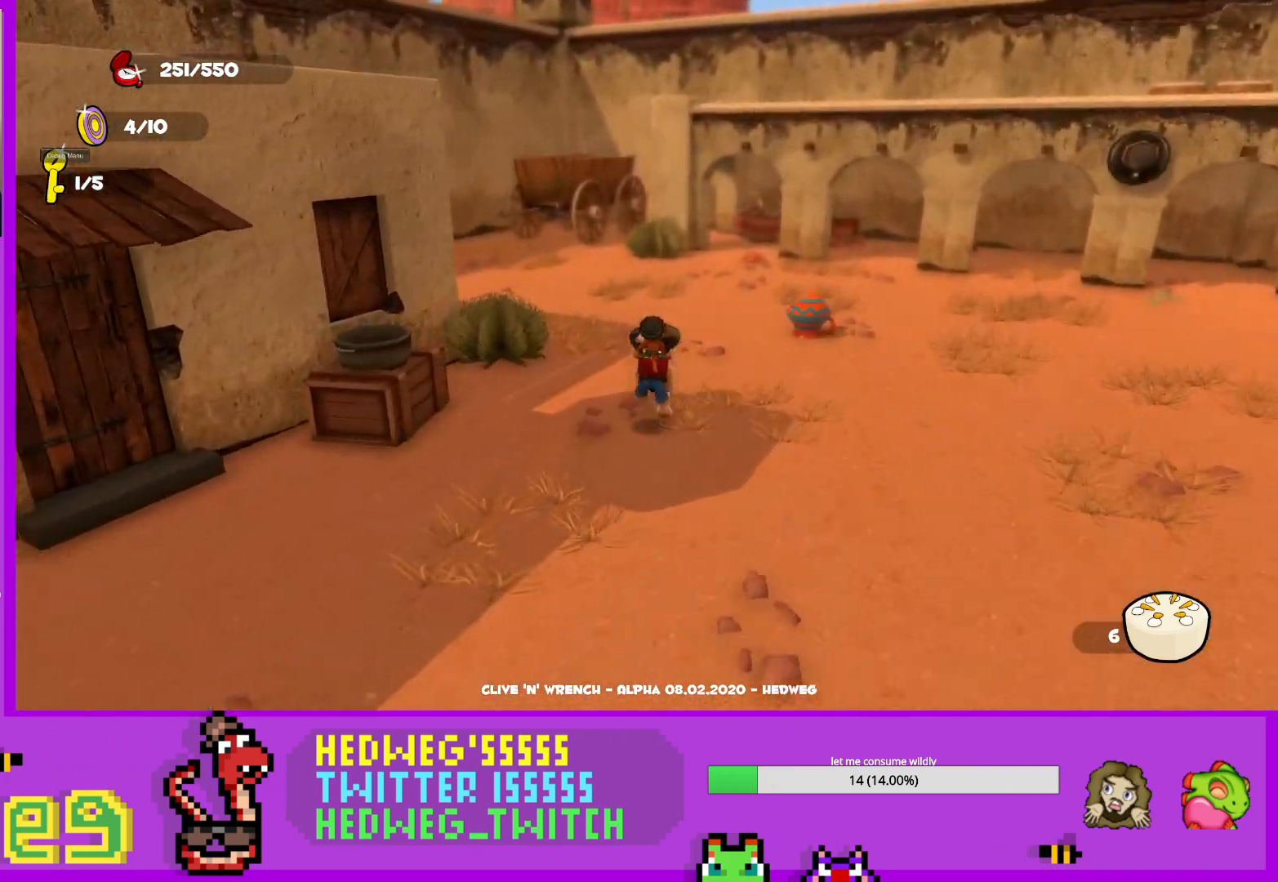
{"buttons": ["L1"], "left_stick": "up", "right_stick": "center", "events": []}
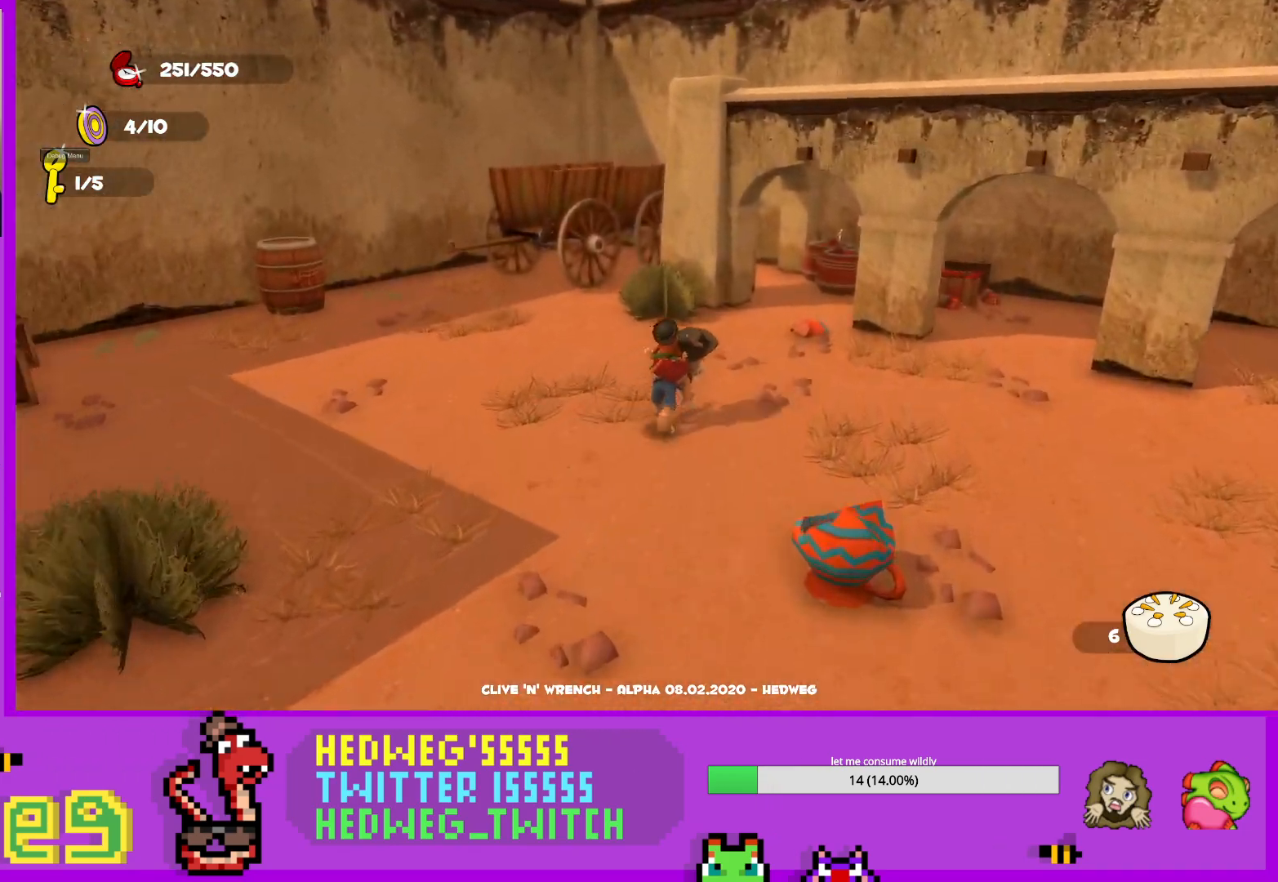
{"buttons": ["A", "L1"], "left_stick": "up", "right_stick": "center", "events": [[83, "L1", "up"], [116, "left_stick", "down-left"], [233, "L1", "down"], [250, "left_stick", "up-right"], [317, "A", "down"], [333, "left_stick", "up"]]}
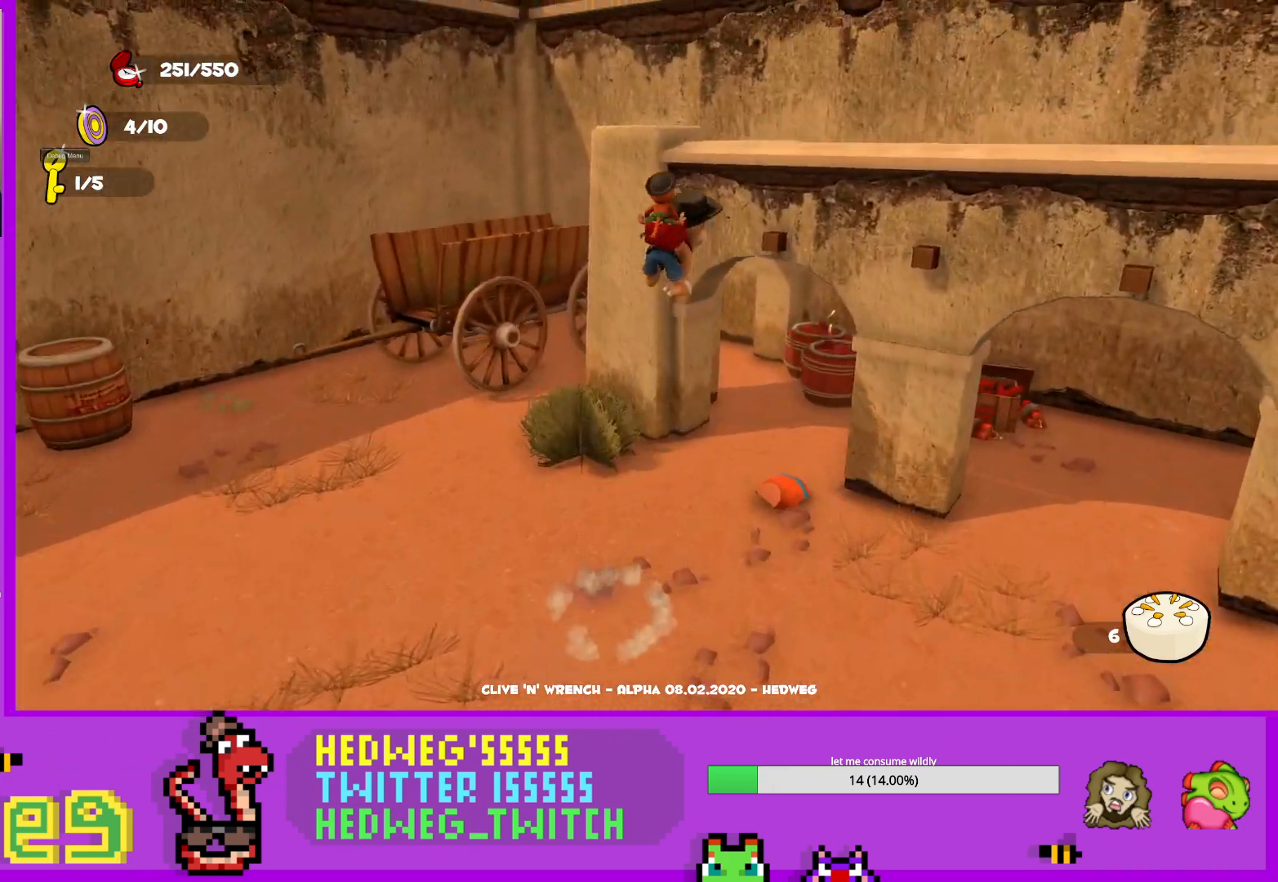
{"buttons": [], "left_stick": "up", "right_stick": "center", "events": [[317, "L1", "up"], [334, "A", "up"]]}
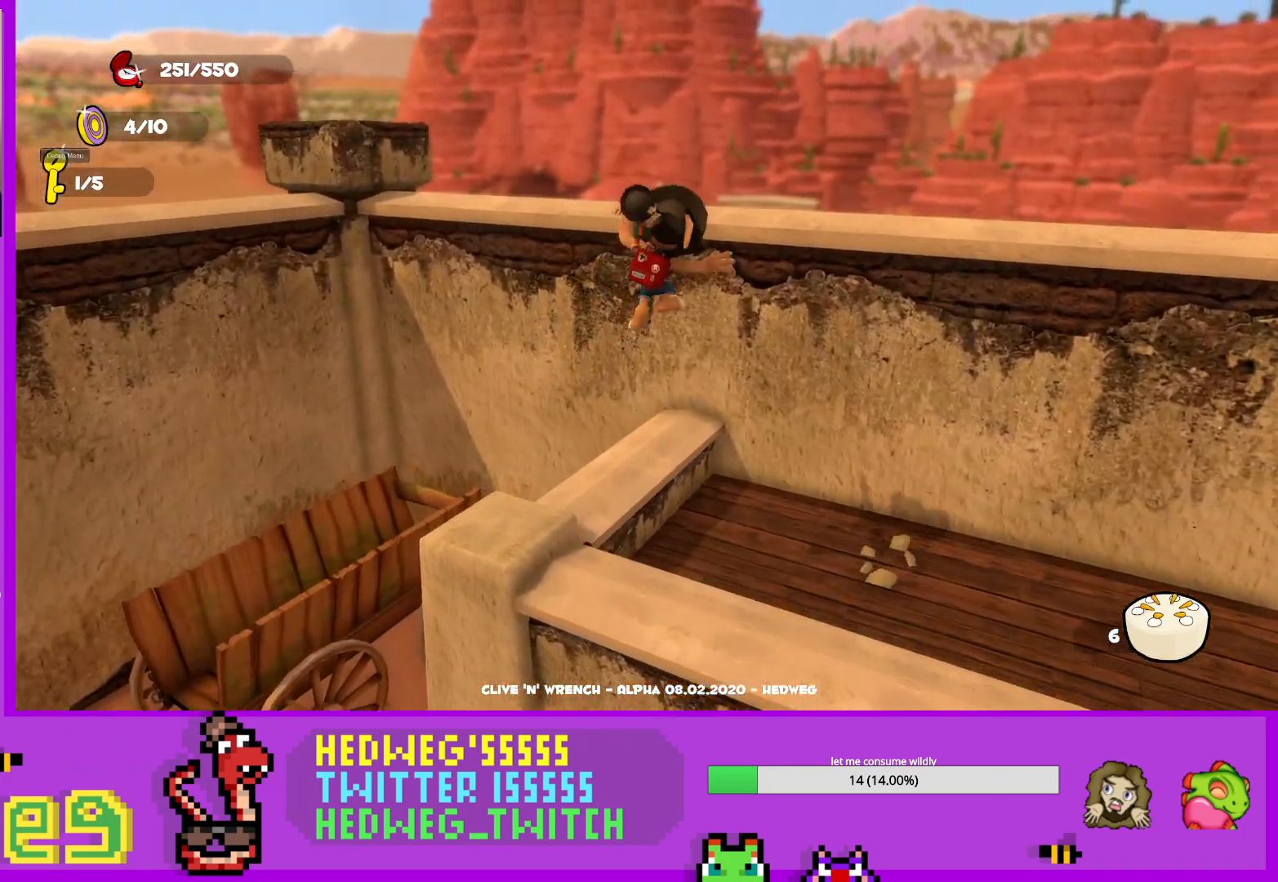
{"buttons": [], "left_stick": "down", "right_stick": "down-right", "events": [[233, "left_stick", "center"], [317, "left_stick", "down"], [383, "right_stick", "down-right"]]}
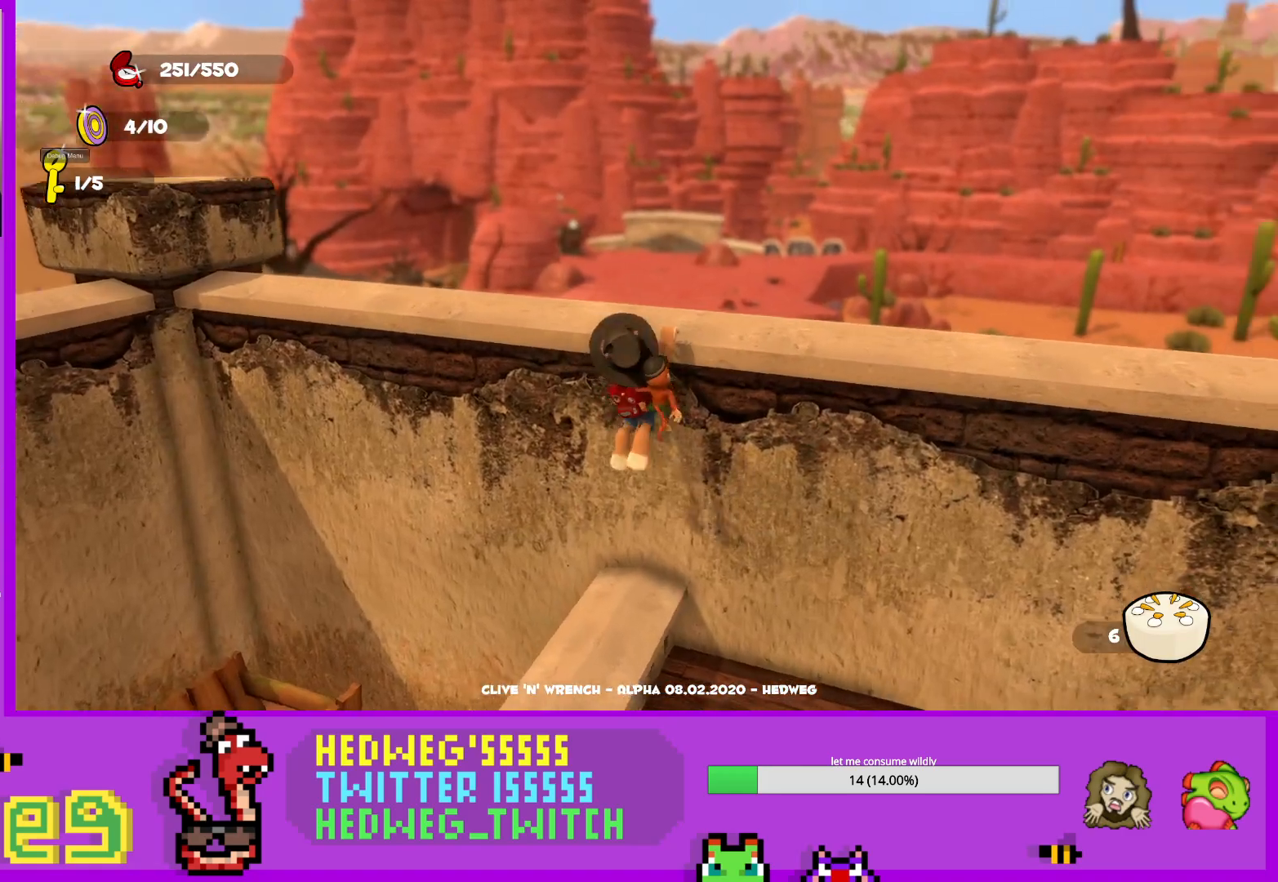
{"buttons": ["A", "B"], "left_stick": "center", "right_stick": "center", "events": [[217, "right_stick", "center"], [401, "left_stick", "center"], [434, "B", "down"], [467, "A", "down"]]}
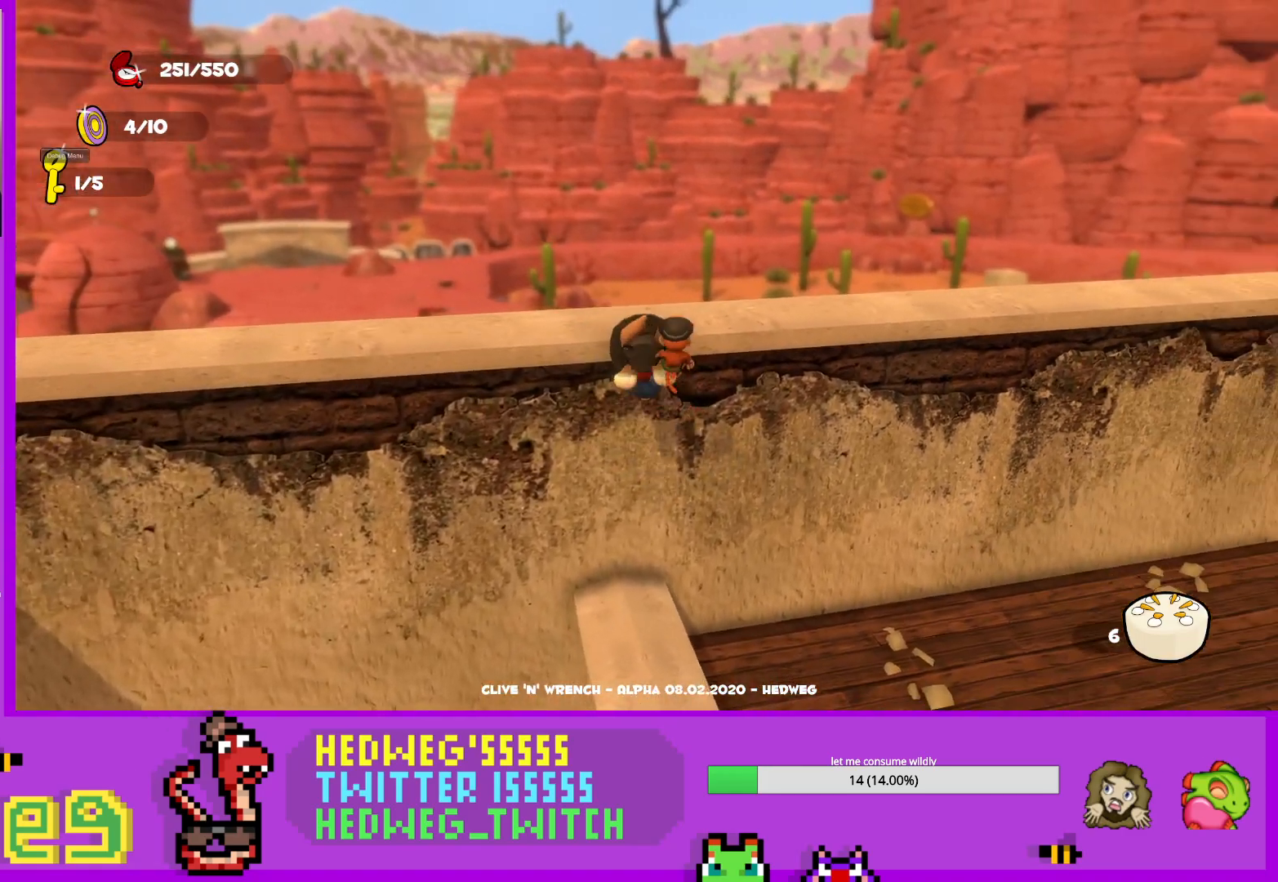
{"buttons": [], "left_stick": "up", "right_stick": "center", "events": [[16, "B", "up"], [133, "A", "up"], [133, "left_stick", "up"], [233, "A", "down"], [367, "A", "up"]]}
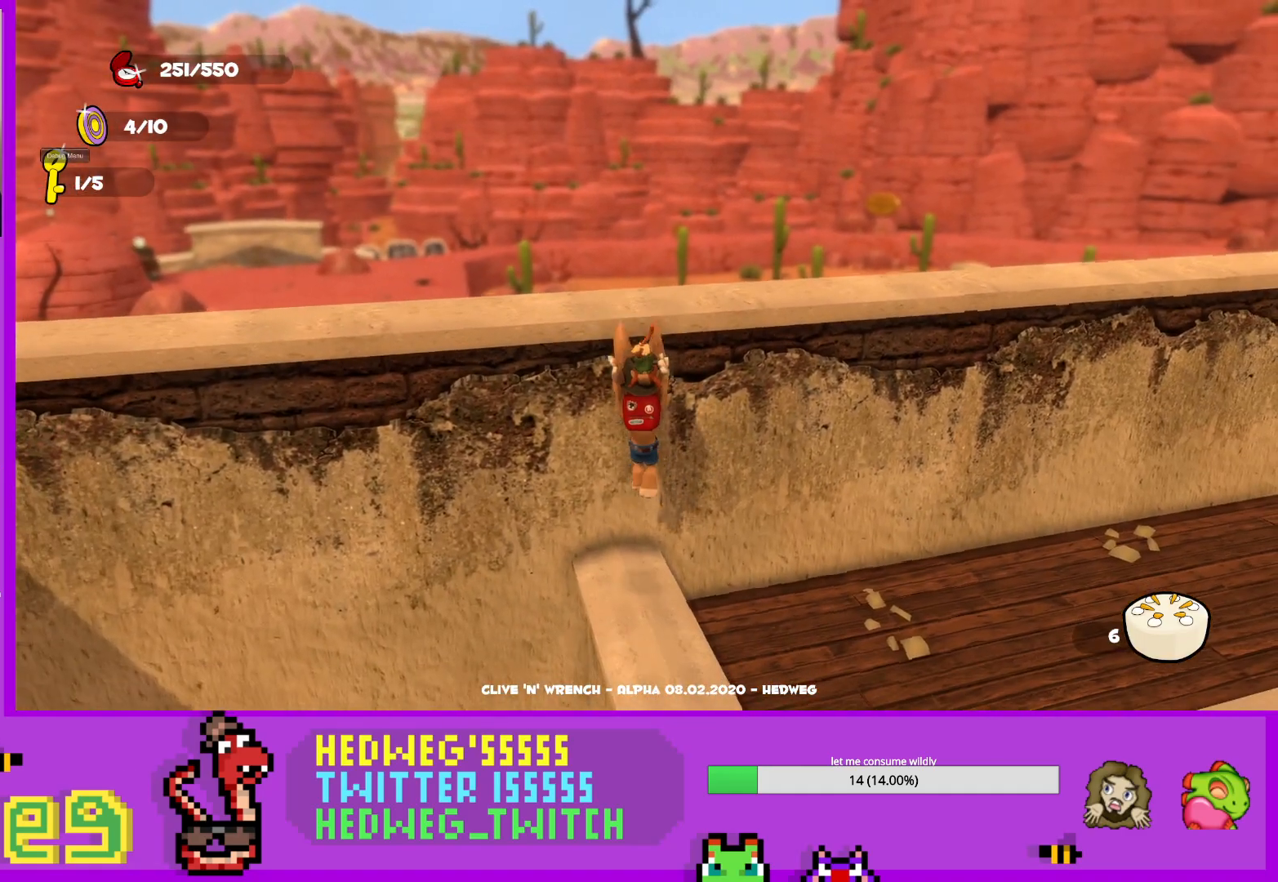
{"buttons": ["A"], "left_stick": "up", "right_stick": "center", "events": [[67, "A", "down"], [284, "A", "up"], [351, "A", "down"]]}
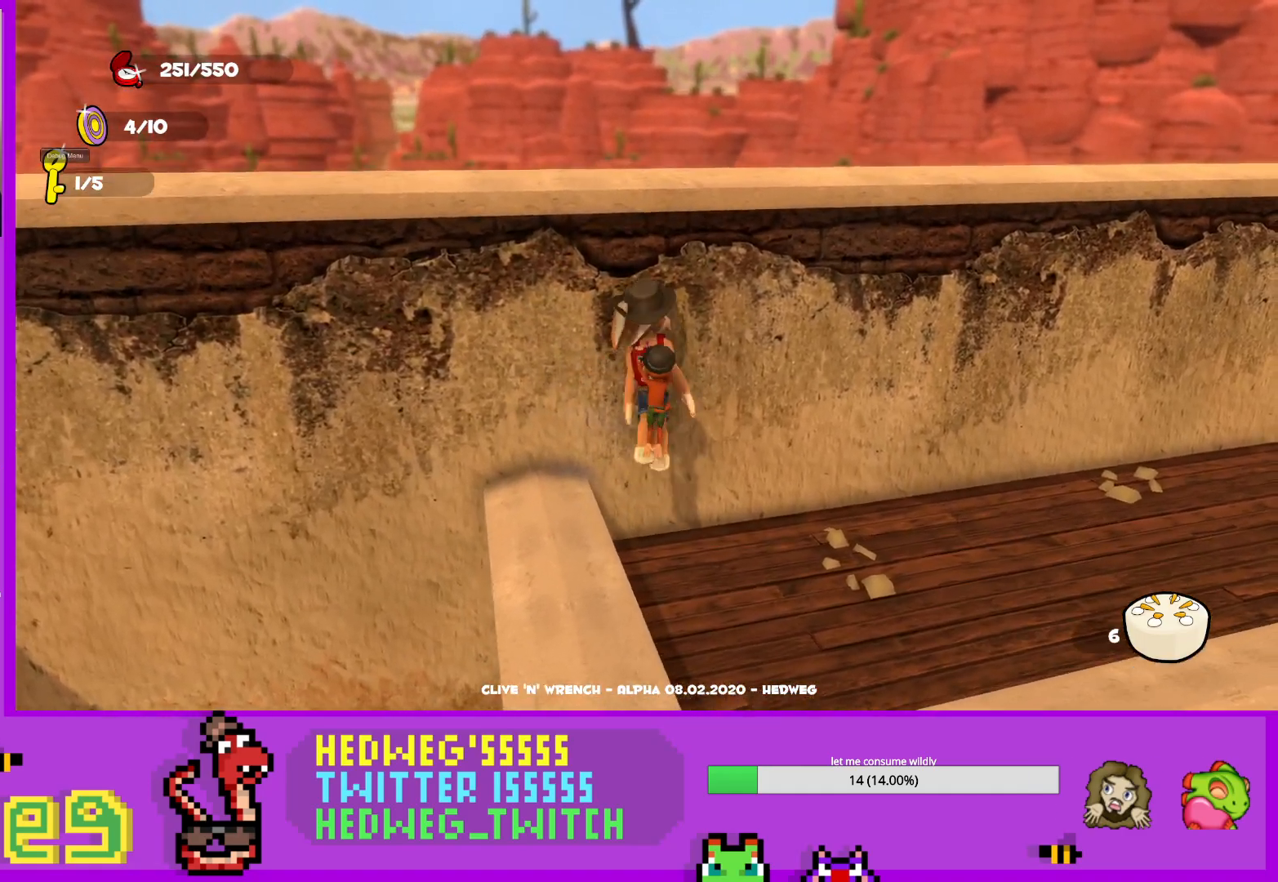
{"buttons": [], "left_stick": "up-left", "right_stick": "center", "events": [[50, "left_stick", "up-left"], [116, "X", "down"], [183, "A", "up"], [400, "X", "up"]]}
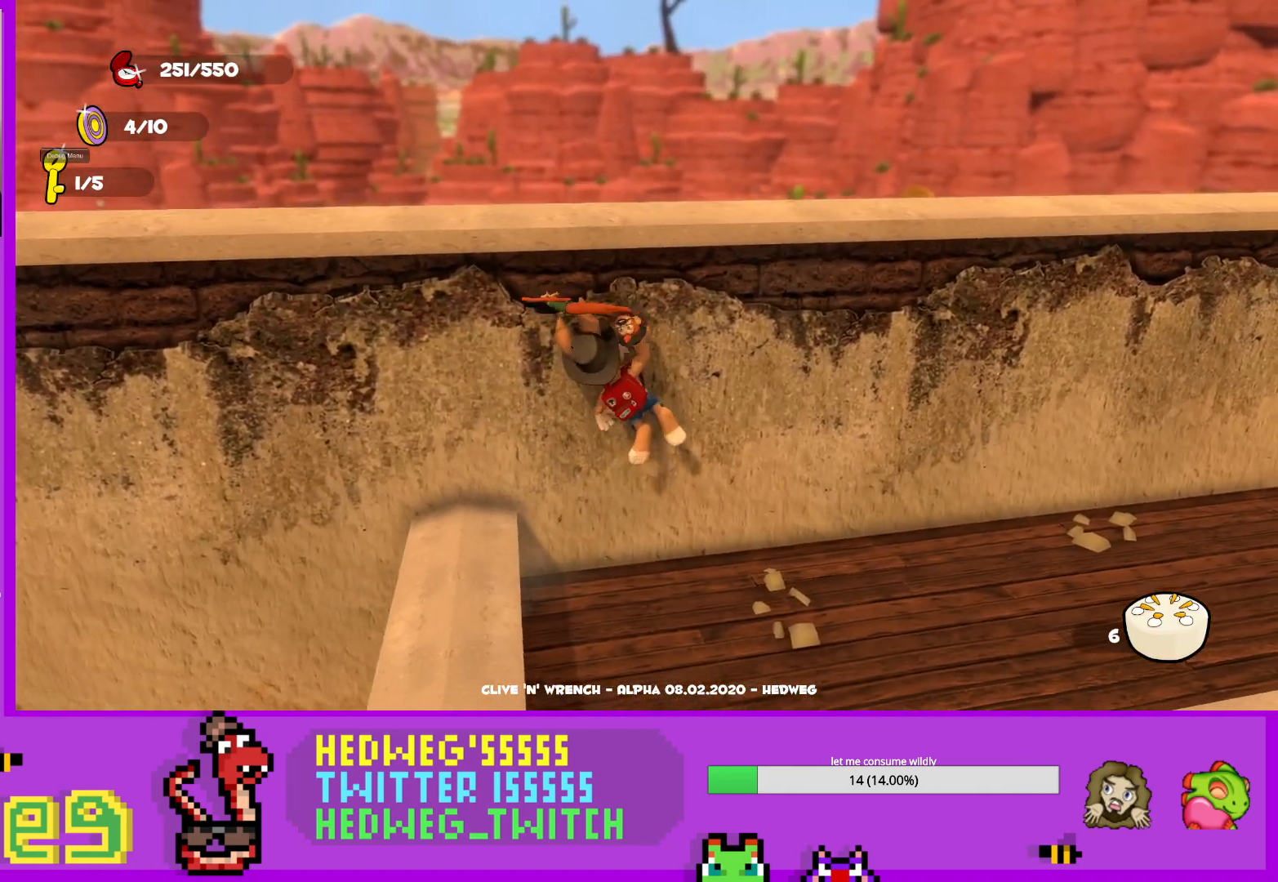
{"buttons": ["L1"], "left_stick": "down", "right_stick": "down-left", "events": [[100, "right_stick", "up-right"], [117, "A", "down"], [150, "X", "down"], [217, "A", "up"], [250, "right_stick", "center"], [267, "left_stick", "center"], [300, "X", "up"], [384, "left_stick", "down"], [451, "right_stick", "down-left"], [484, "L1", "down"]]}
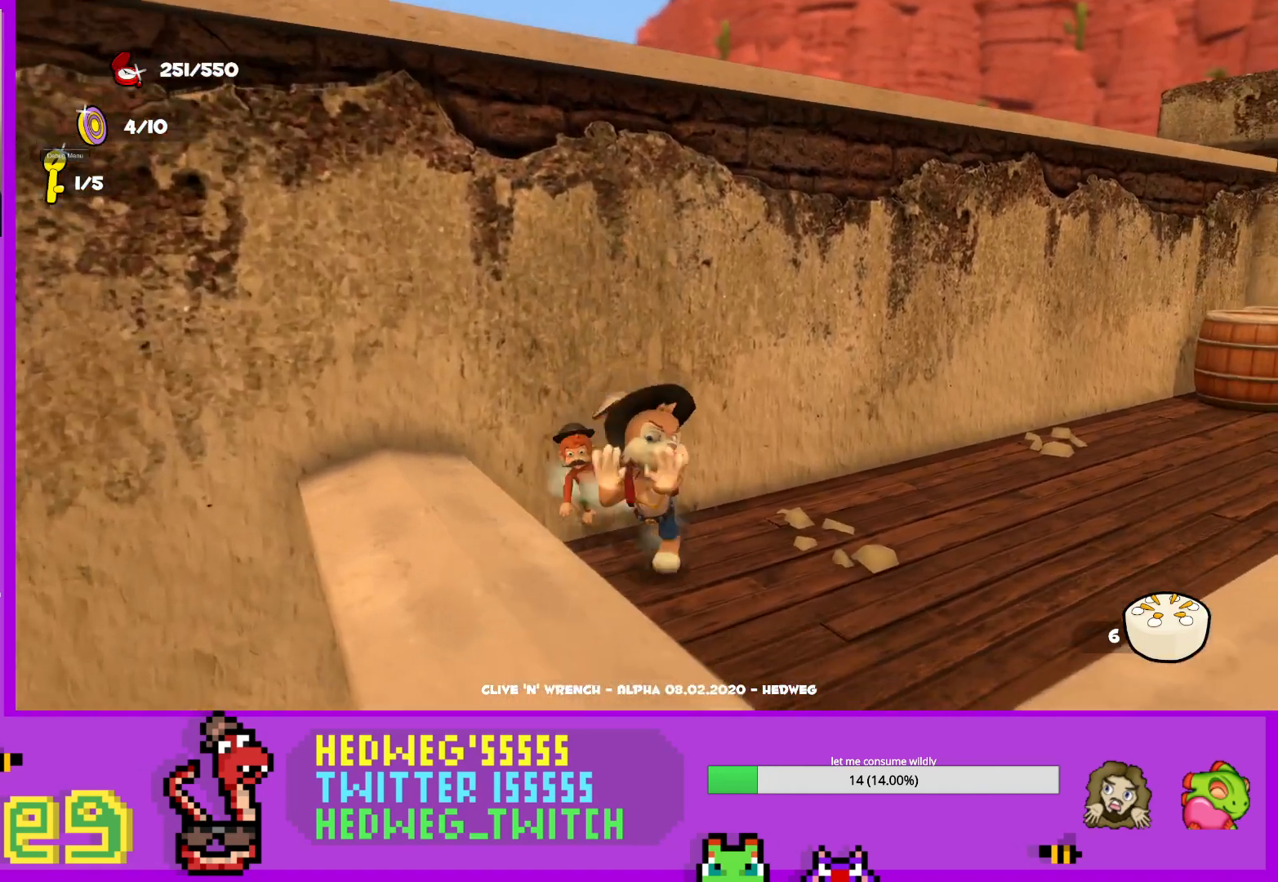
{"buttons": ["L1"], "left_stick": "up", "right_stick": "center", "events": [[183, "right_stick", "center"], [233, "left_stick", "up"], [267, "A", "down"], [500, "A", "up"]]}
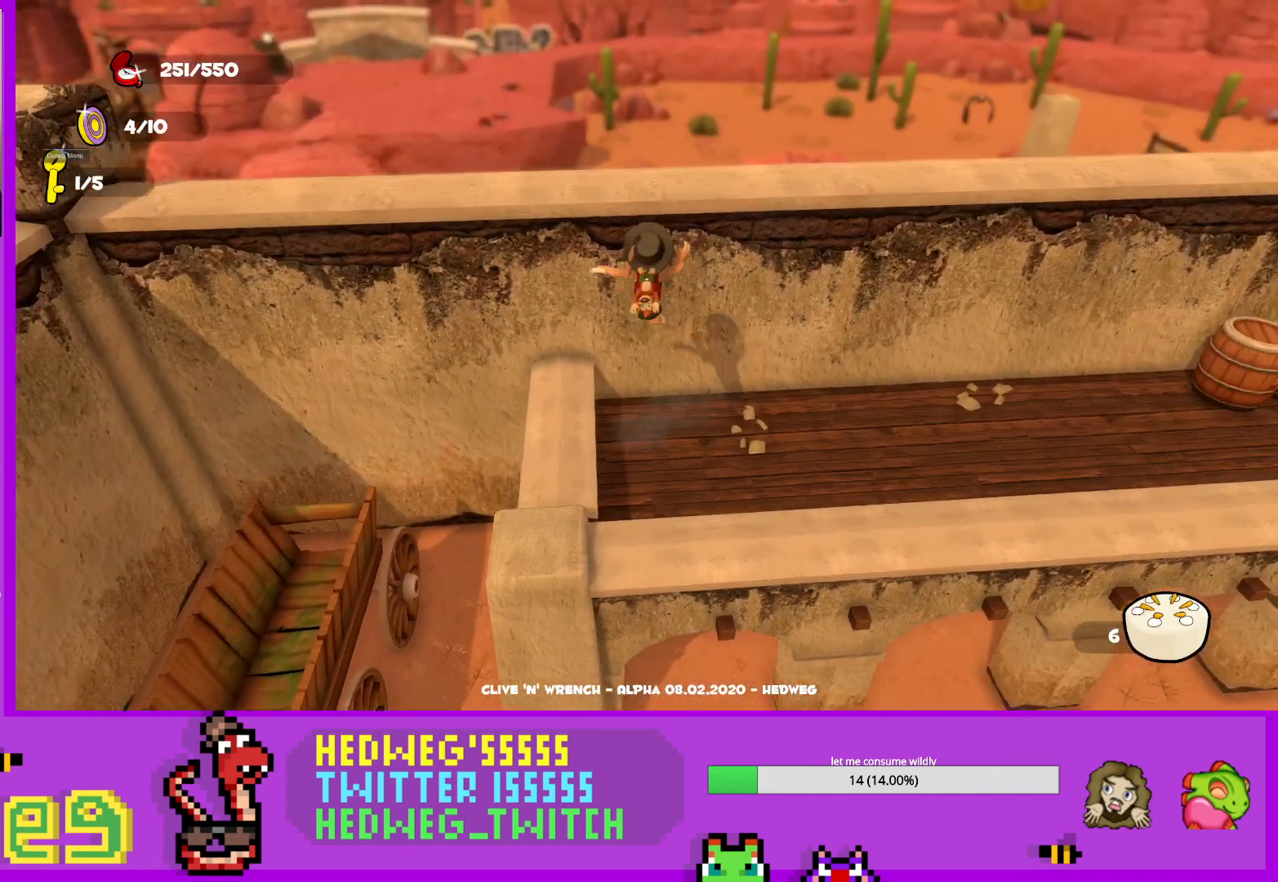
{"buttons": [], "left_stick": "up", "right_stick": "center", "events": [[34, "L1", "up"], [134, "right_stick", "up-left"], [300, "right_stick", "center"]]}
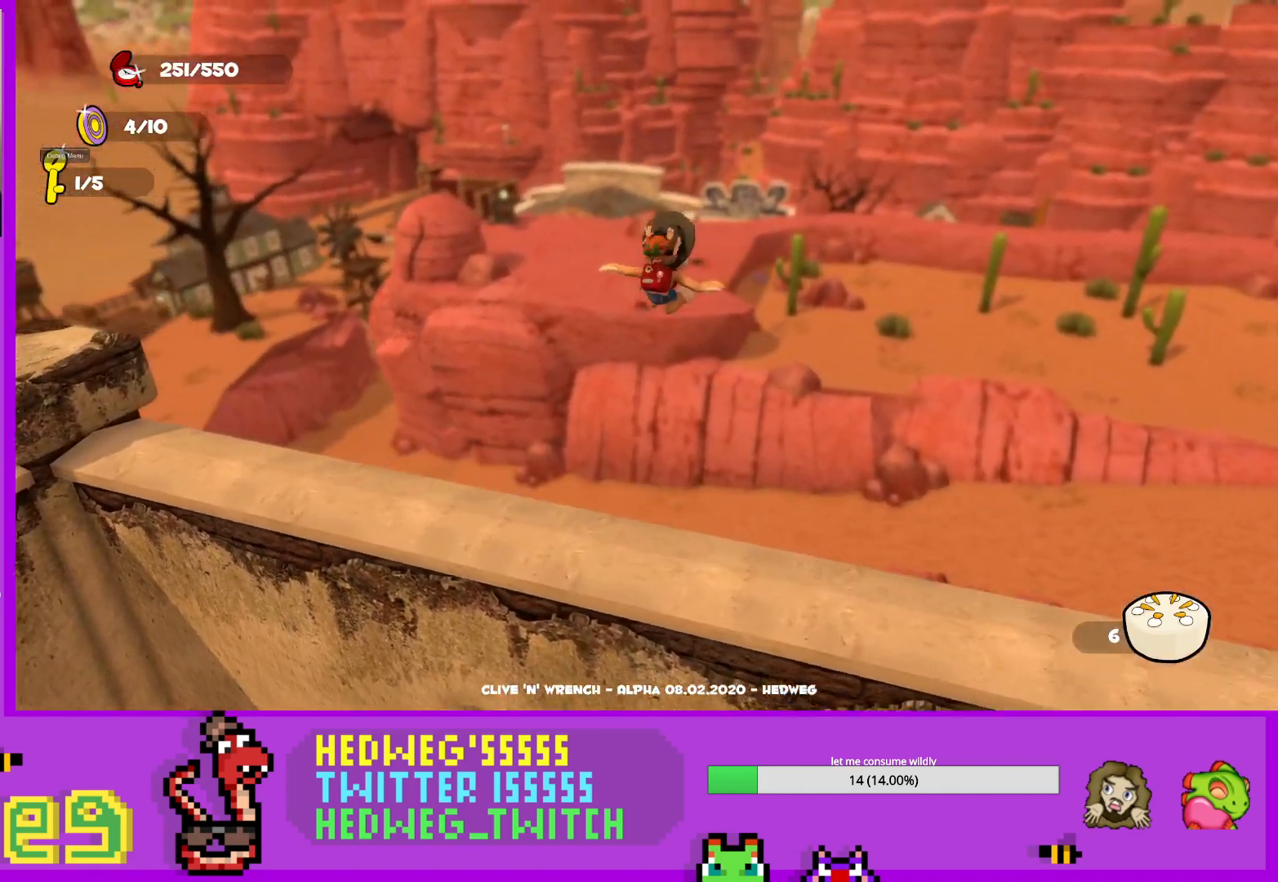
{"buttons": ["A"], "left_stick": "up", "right_stick": "center", "events": [[383, "A", "down"]]}
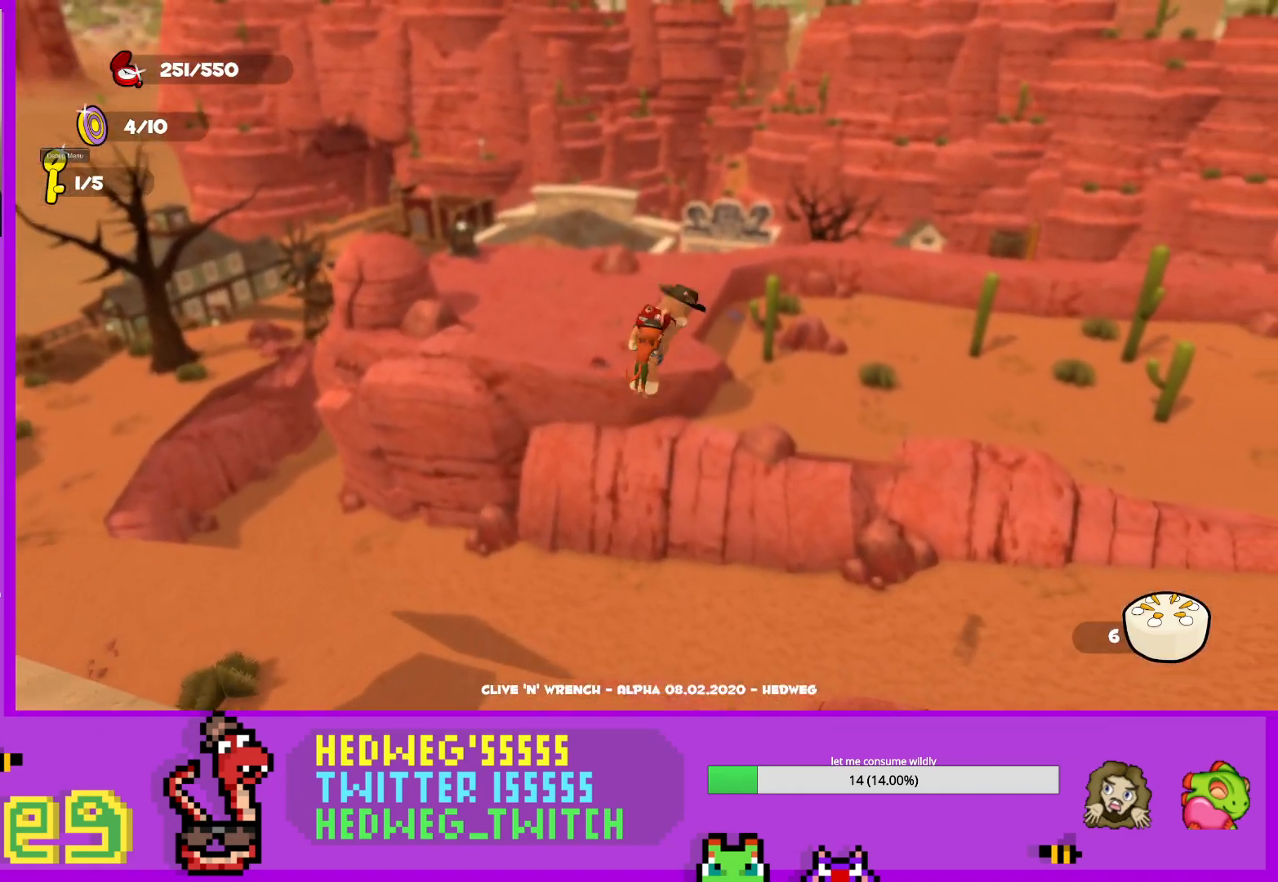
{"buttons": [], "left_stick": "up", "right_stick": "center", "events": [[34, "A", "up"], [200, "right_stick", "left"], [401, "right_stick", "center"]]}
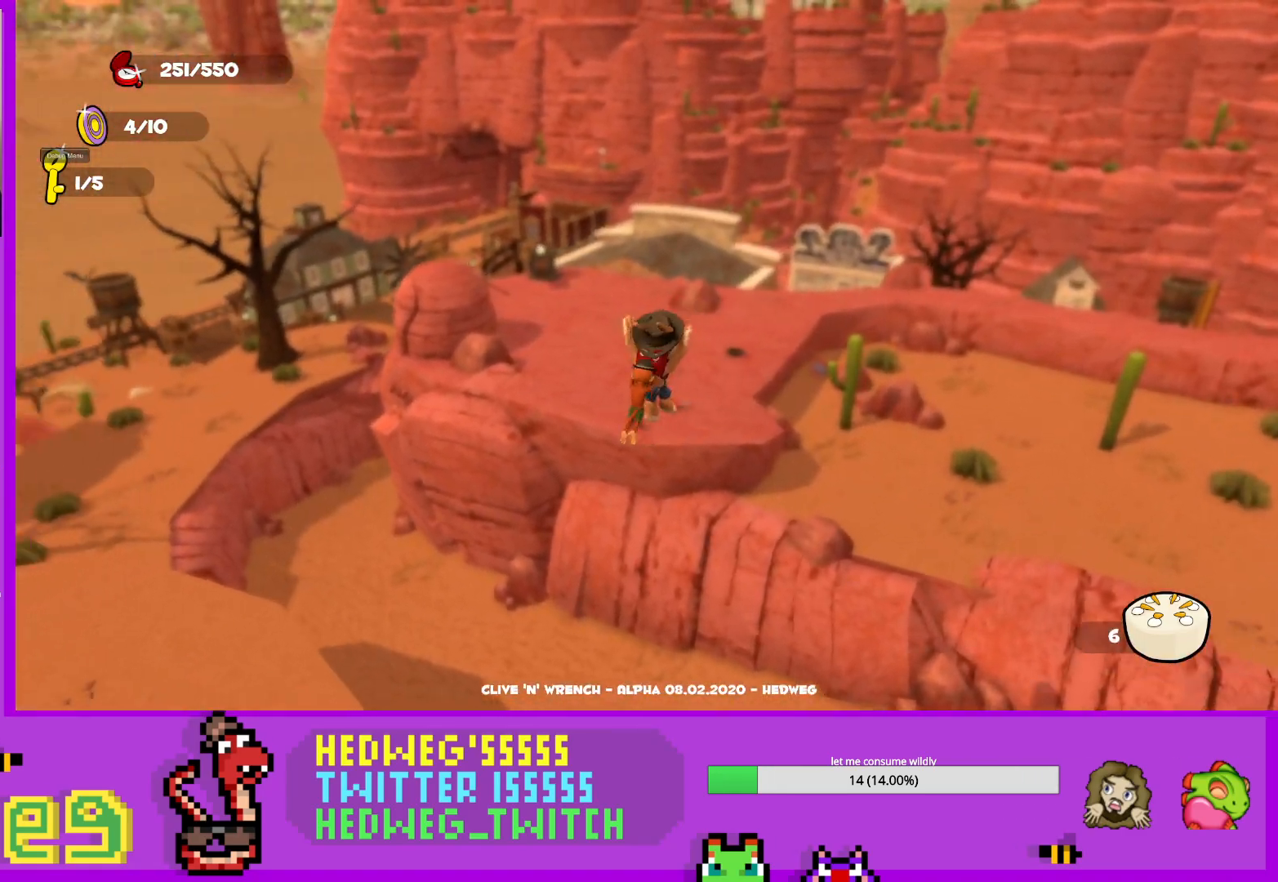
{"buttons": [], "left_stick": "up", "right_stick": "center", "events": [[183, "X", "down"], [467, "X", "up"]]}
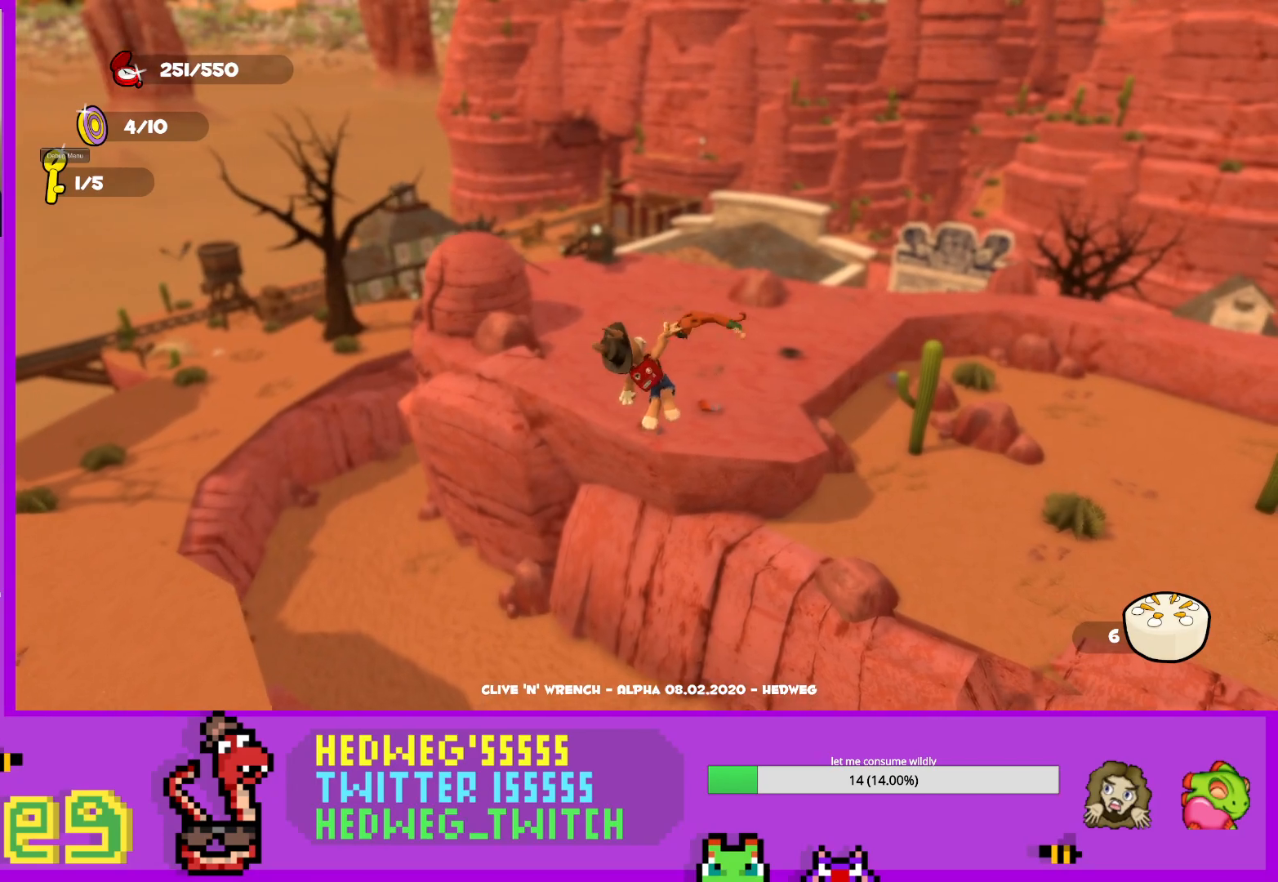
{"buttons": [], "left_stick": "up", "right_stick": "center", "events": []}
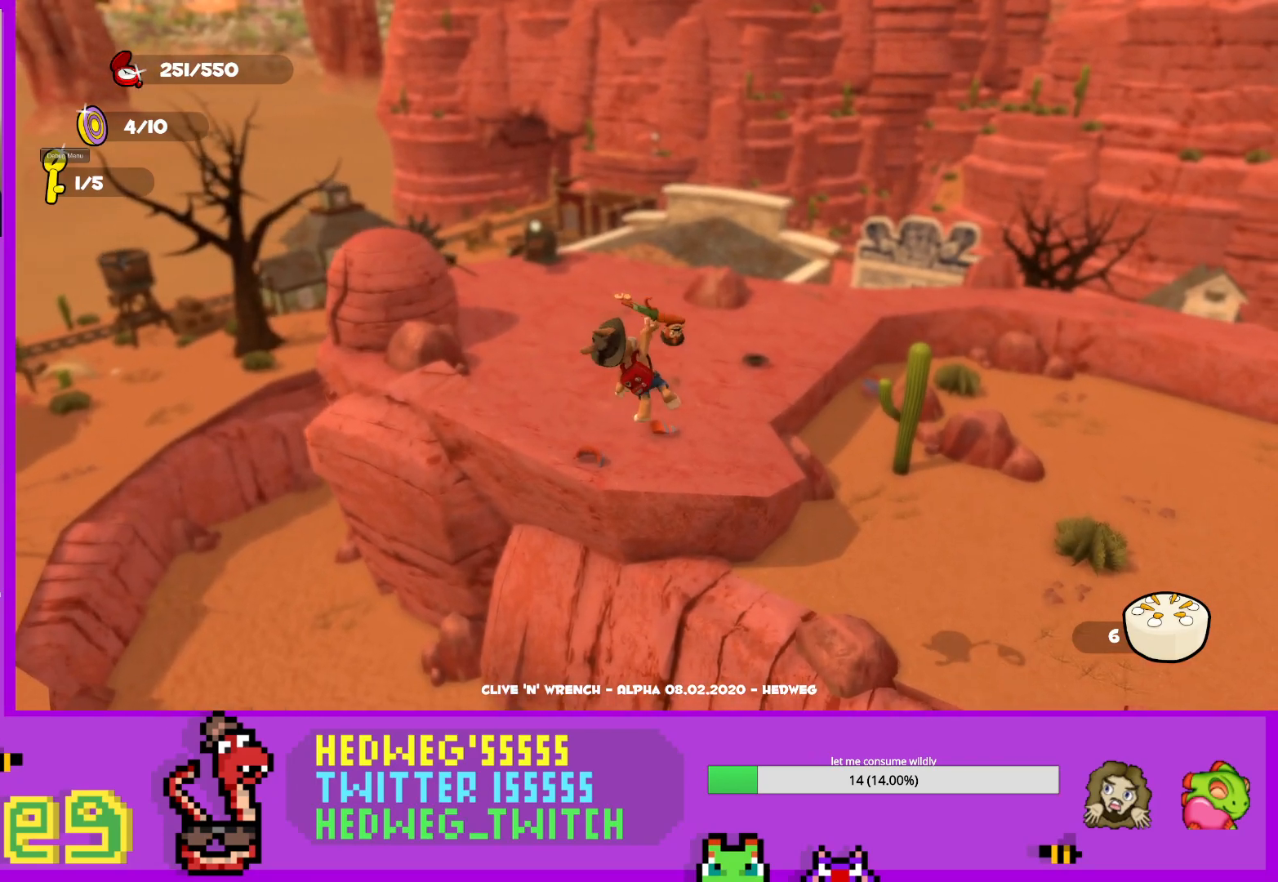
{"buttons": ["X"], "left_stick": "up", "right_stick": "center", "events": [[484, "X", "down"]]}
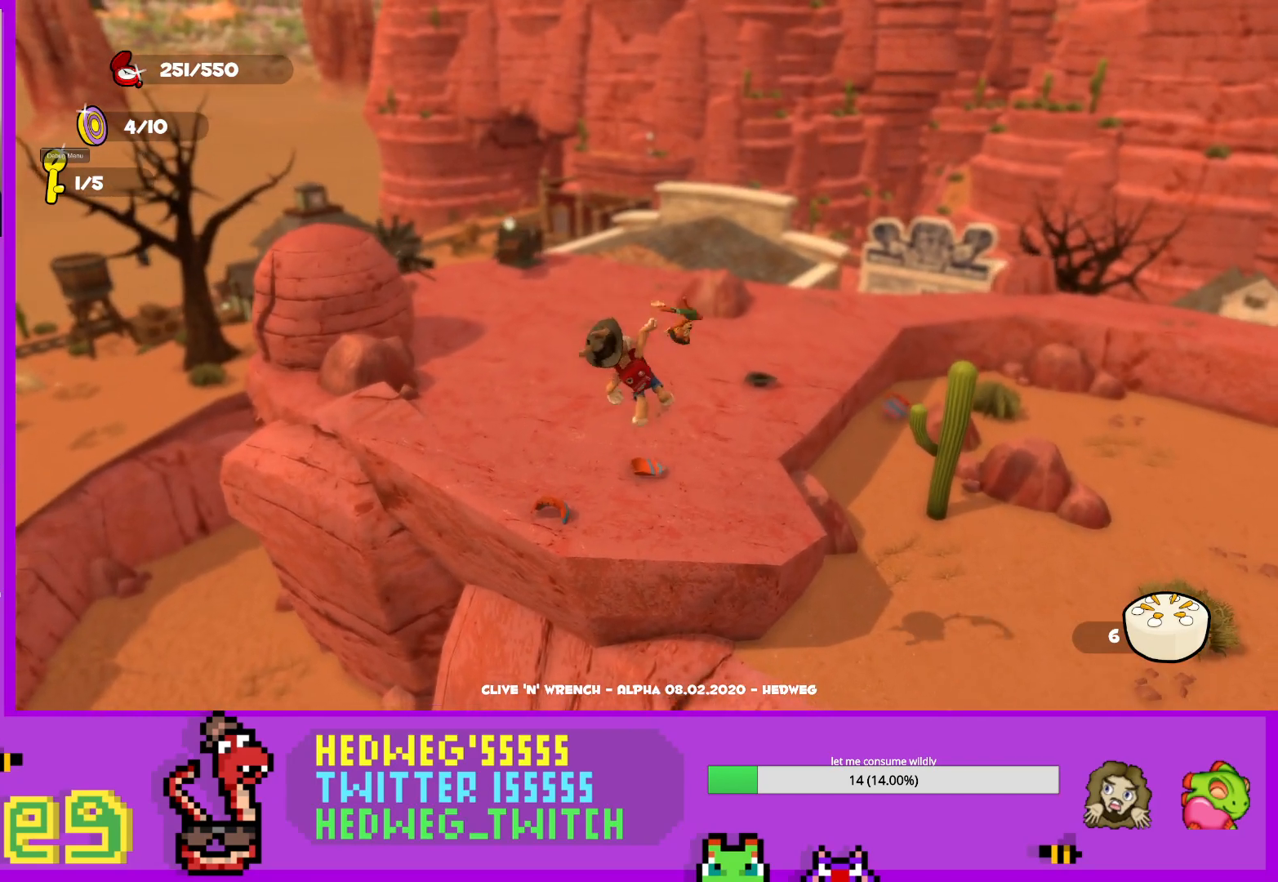
{"buttons": ["L1"], "left_stick": "up", "right_stick": "left", "events": [[151, "X", "up"], [334, "L1", "down"], [451, "right_stick", "left"]]}
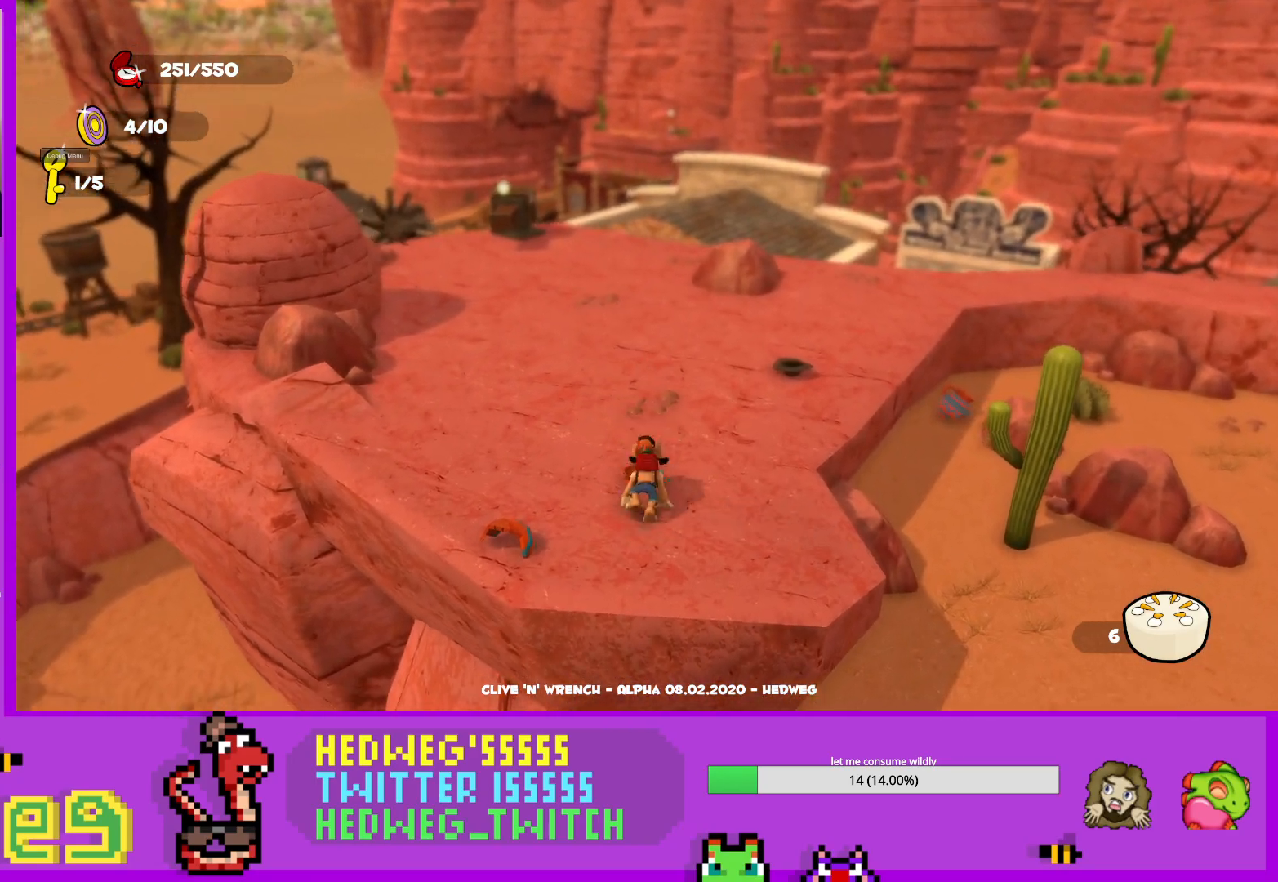
{"buttons": ["L1"], "left_stick": "up", "right_stick": "left", "events": []}
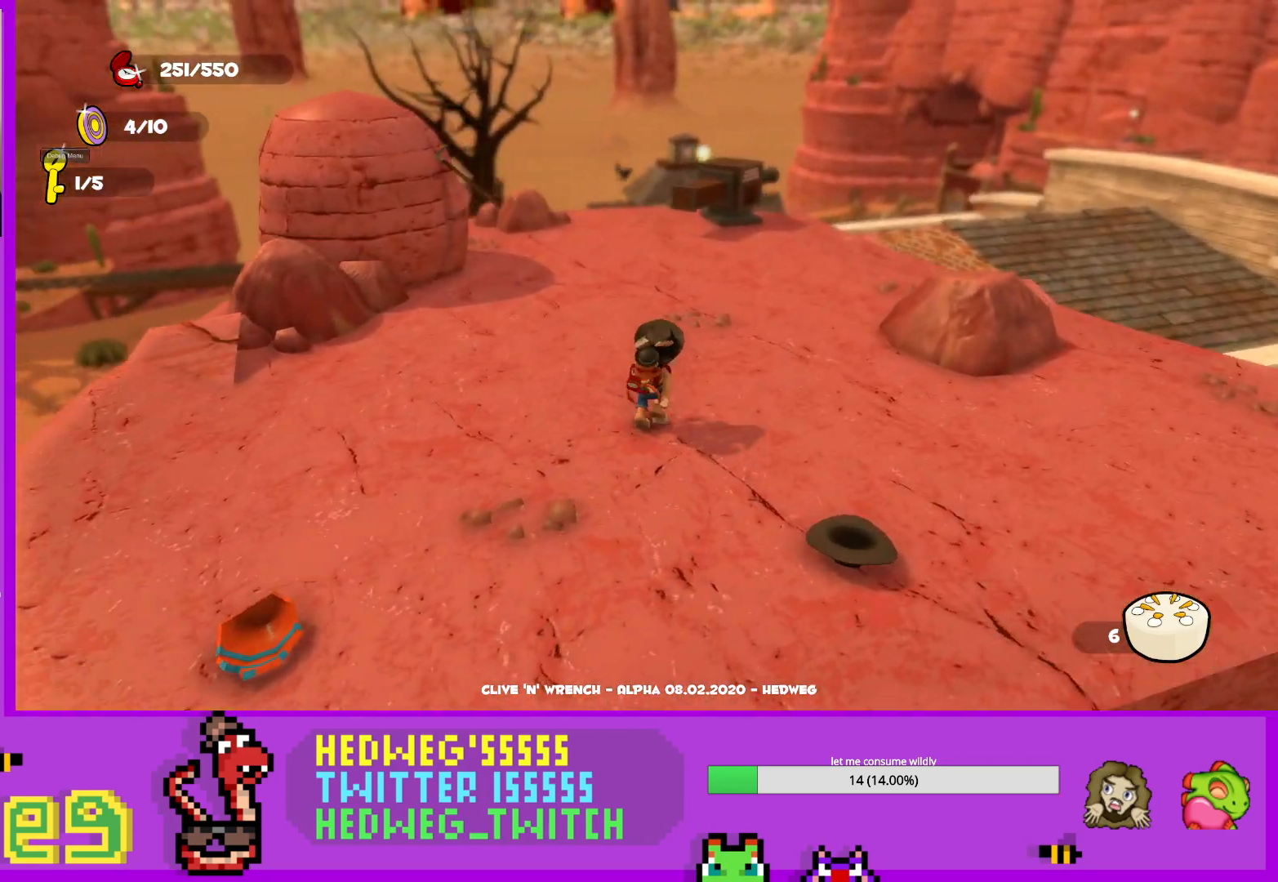
{"buttons": ["L1"], "left_stick": "up", "right_stick": "center", "events": [[34, "right_stick", "center"]]}
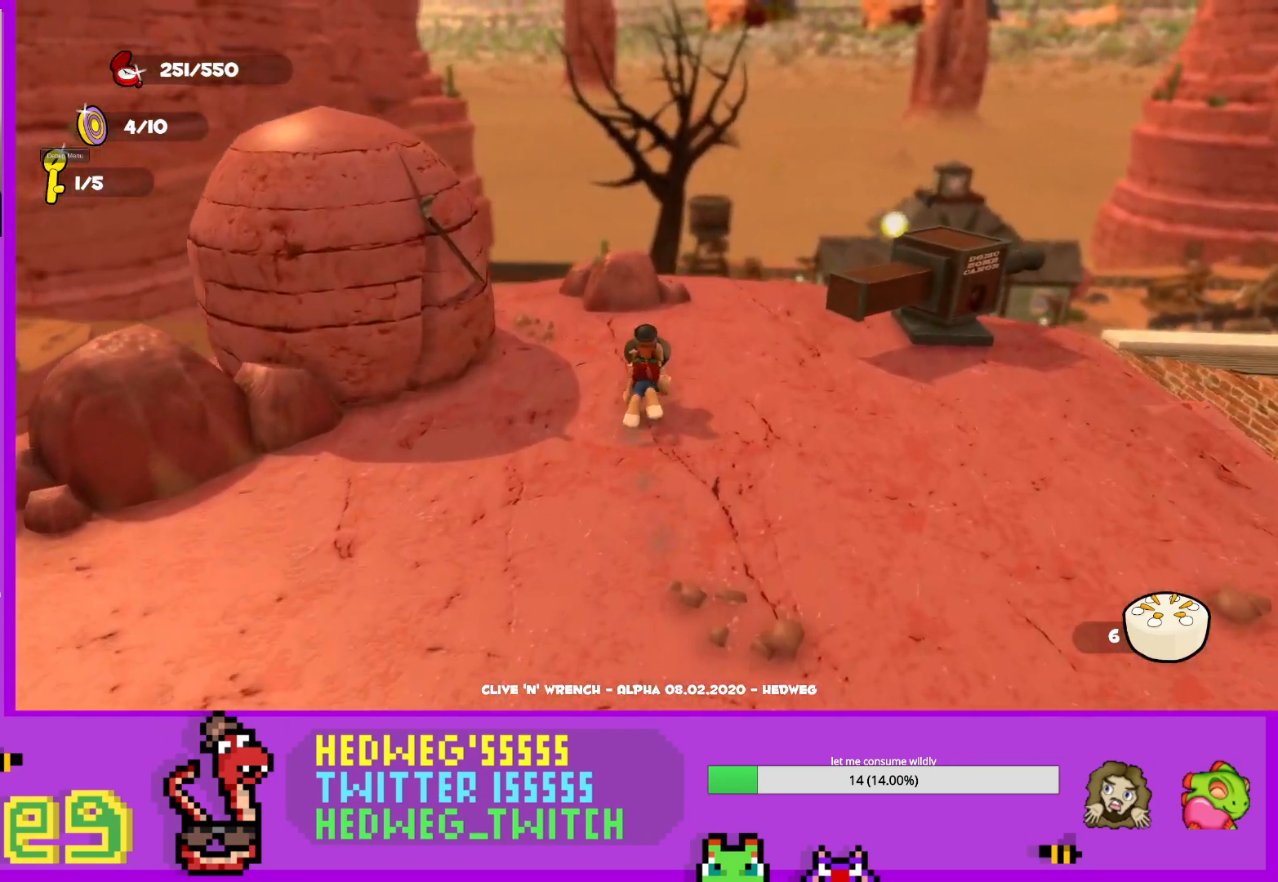
{"buttons": [], "left_stick": "left", "right_stick": "center", "events": [[100, "L1", "up"], [133, "right_stick", "left"], [200, "left_stick", "center"], [250, "right_stick", "center"], [500, "left_stick", "left"]]}
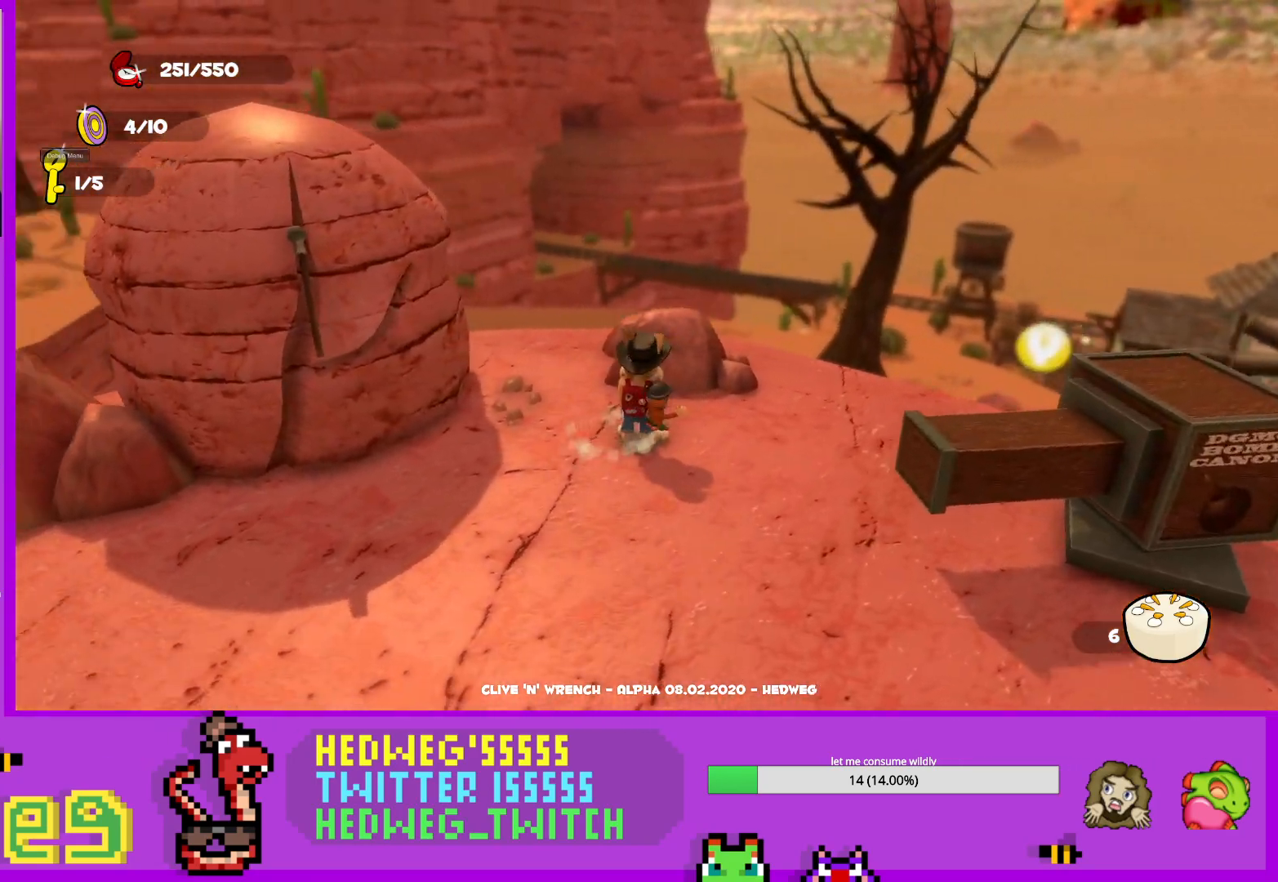
{"buttons": [], "left_stick": "center", "right_stick": "center", "events": [[151, "right_stick", "left"], [451, "left_stick", "center"], [451, "right_stick", "center"]]}
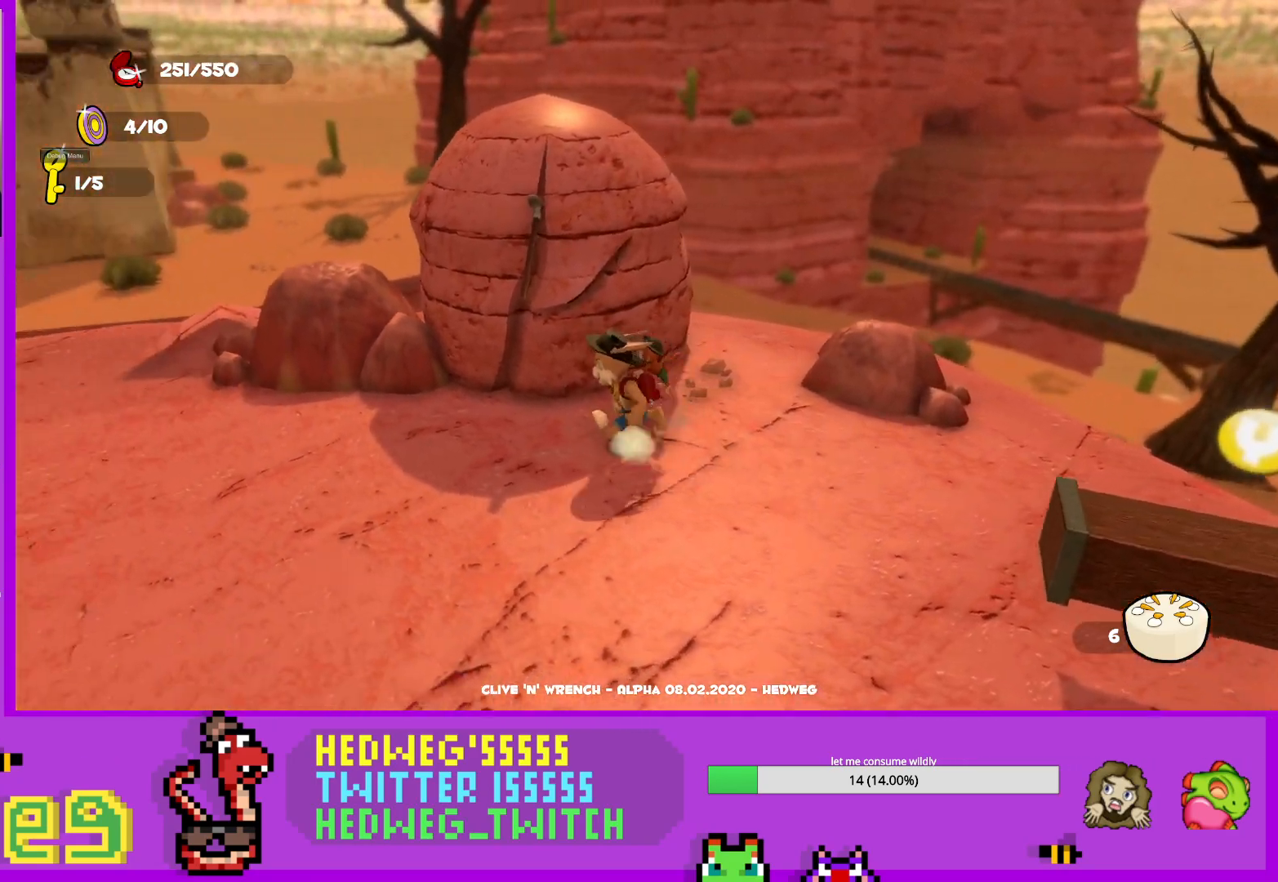
{"buttons": [], "left_stick": "center", "right_stick": "center", "events": [[184, "left_stick", "up"], [450, "left_stick", "center"]]}